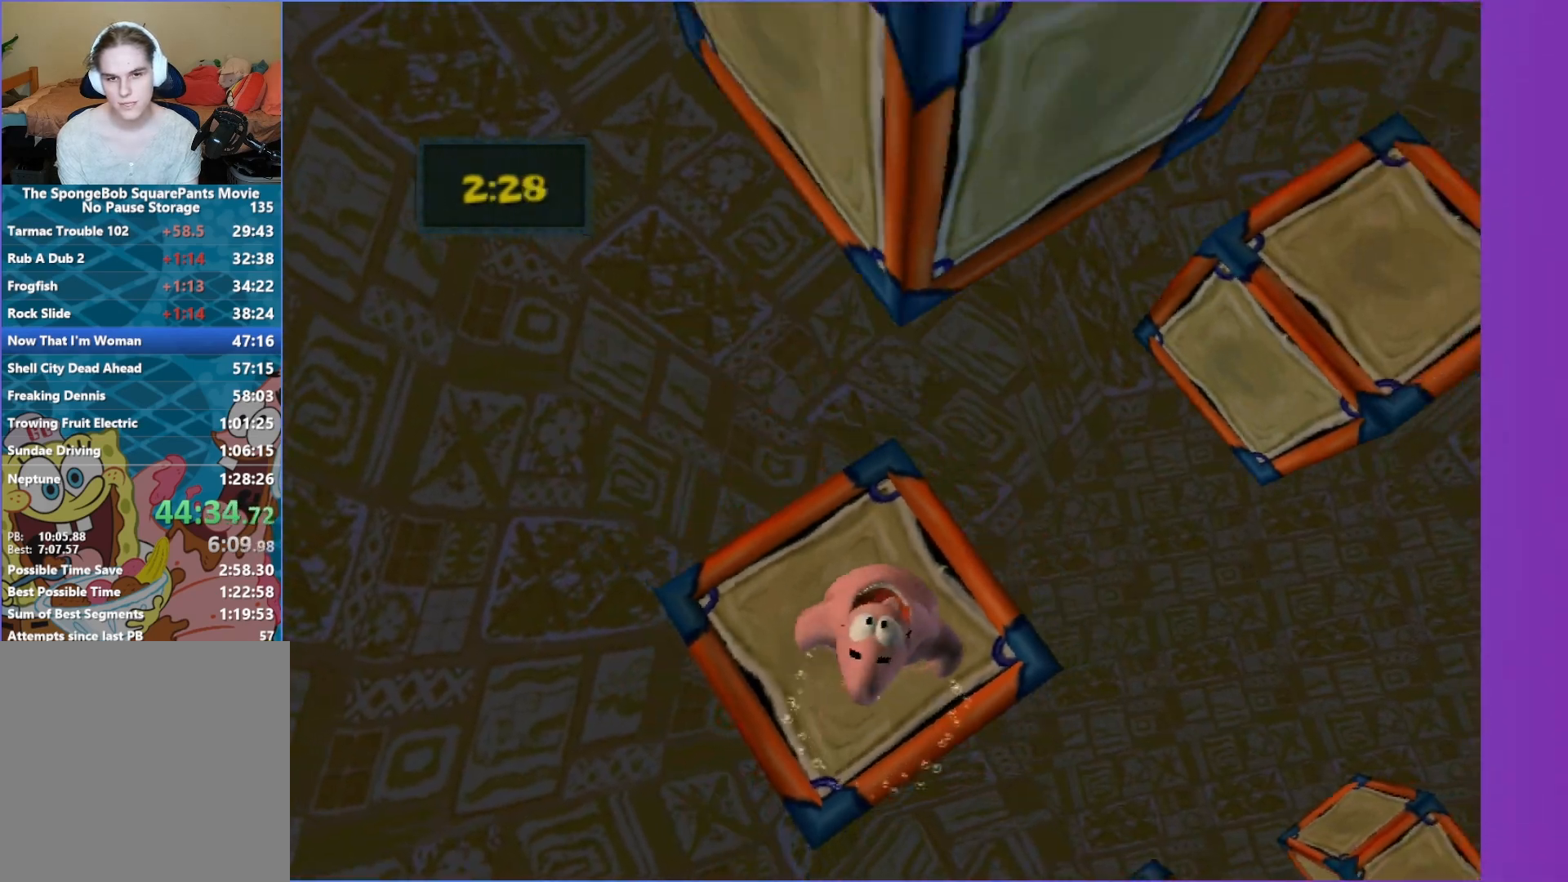
Gameplay with a controller (Xbox layout); each line is a JSON object with the inputs held at the frame after it. "events" lists button and stick changes between this image and that frame as [ms after this image, input, new state], when the widget could be followed in between. Not read: L3 R3.
{"buttons": [], "left_stick": "up", "right_stick": "left", "events": [[167, "left_stick", "up"], [450, "right_stick", "left"]]}
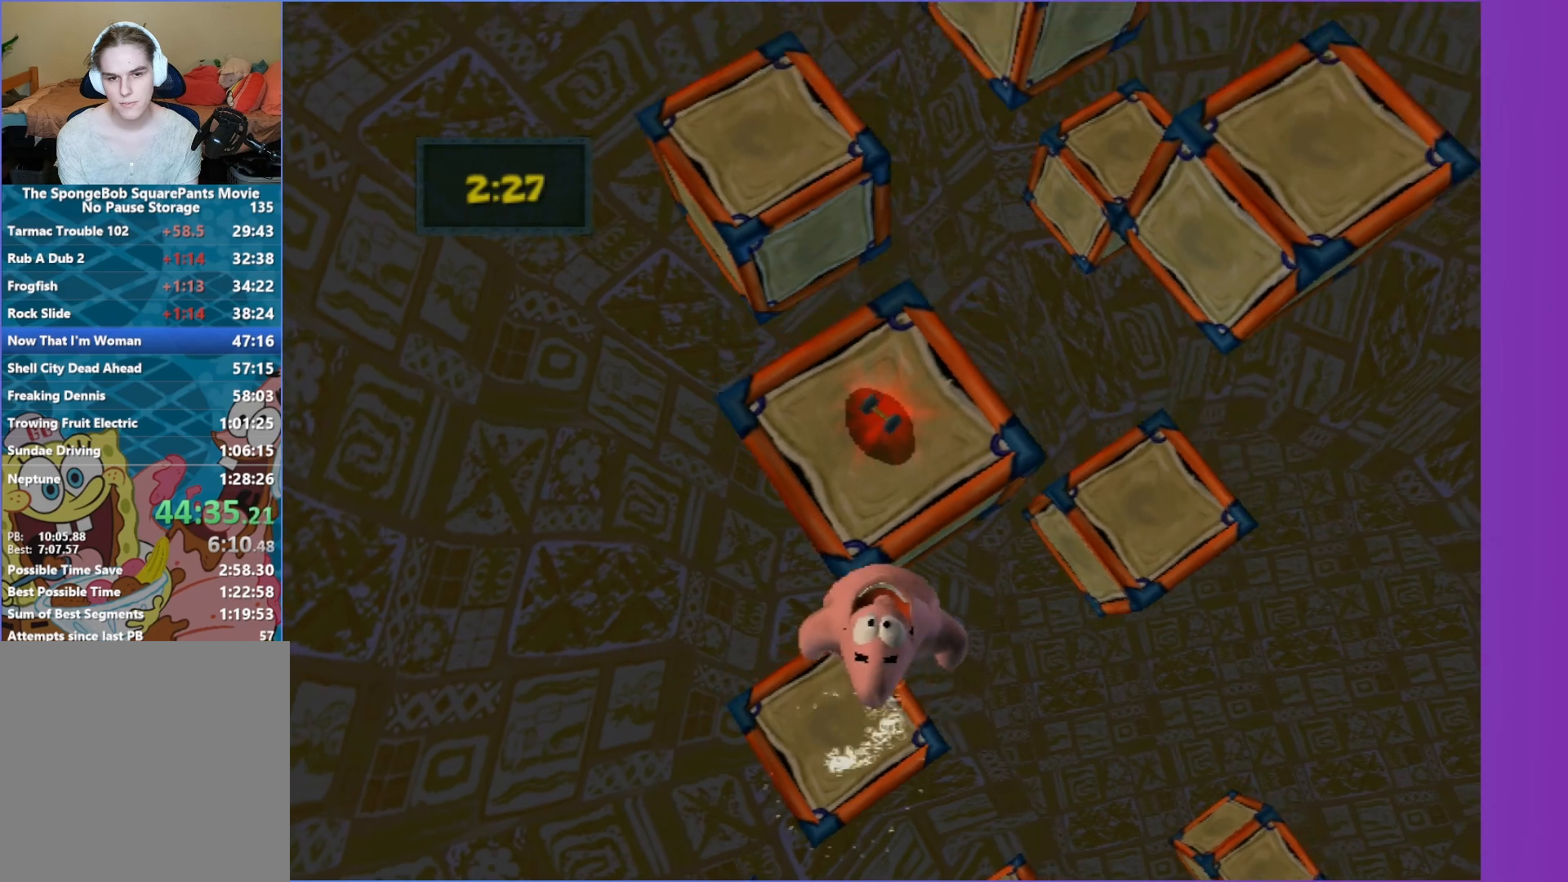
{"buttons": [], "left_stick": "up", "right_stick": "center", "events": [[67, "right_stick", "center"]]}
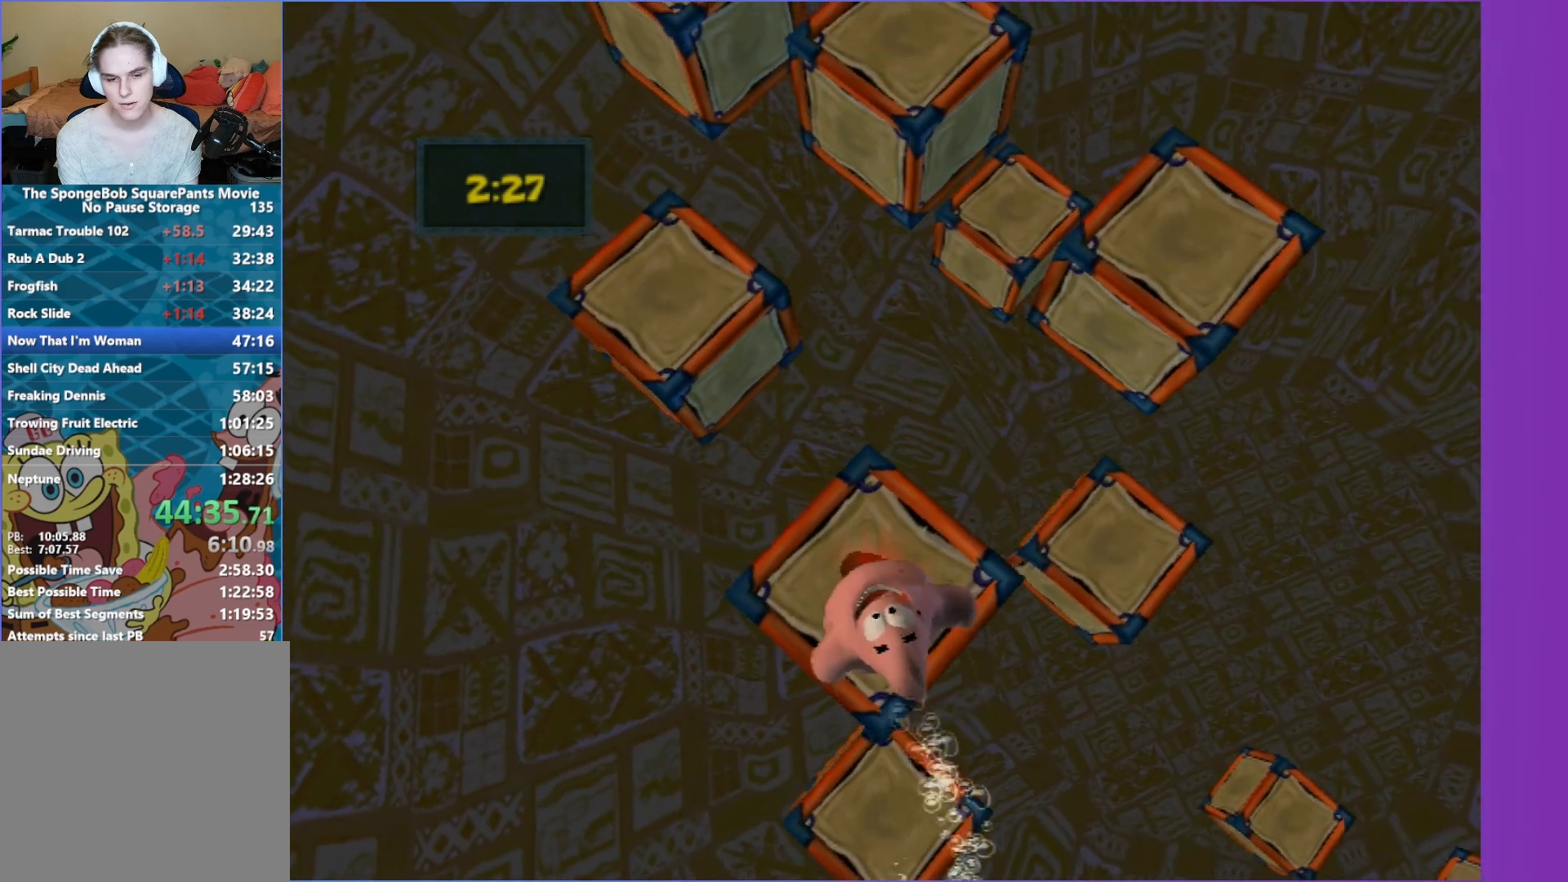
{"buttons": [], "left_stick": "up-right", "right_stick": "center", "events": [[150, "left_stick", "center"], [367, "left_stick", "up"], [467, "left_stick", "up-right"]]}
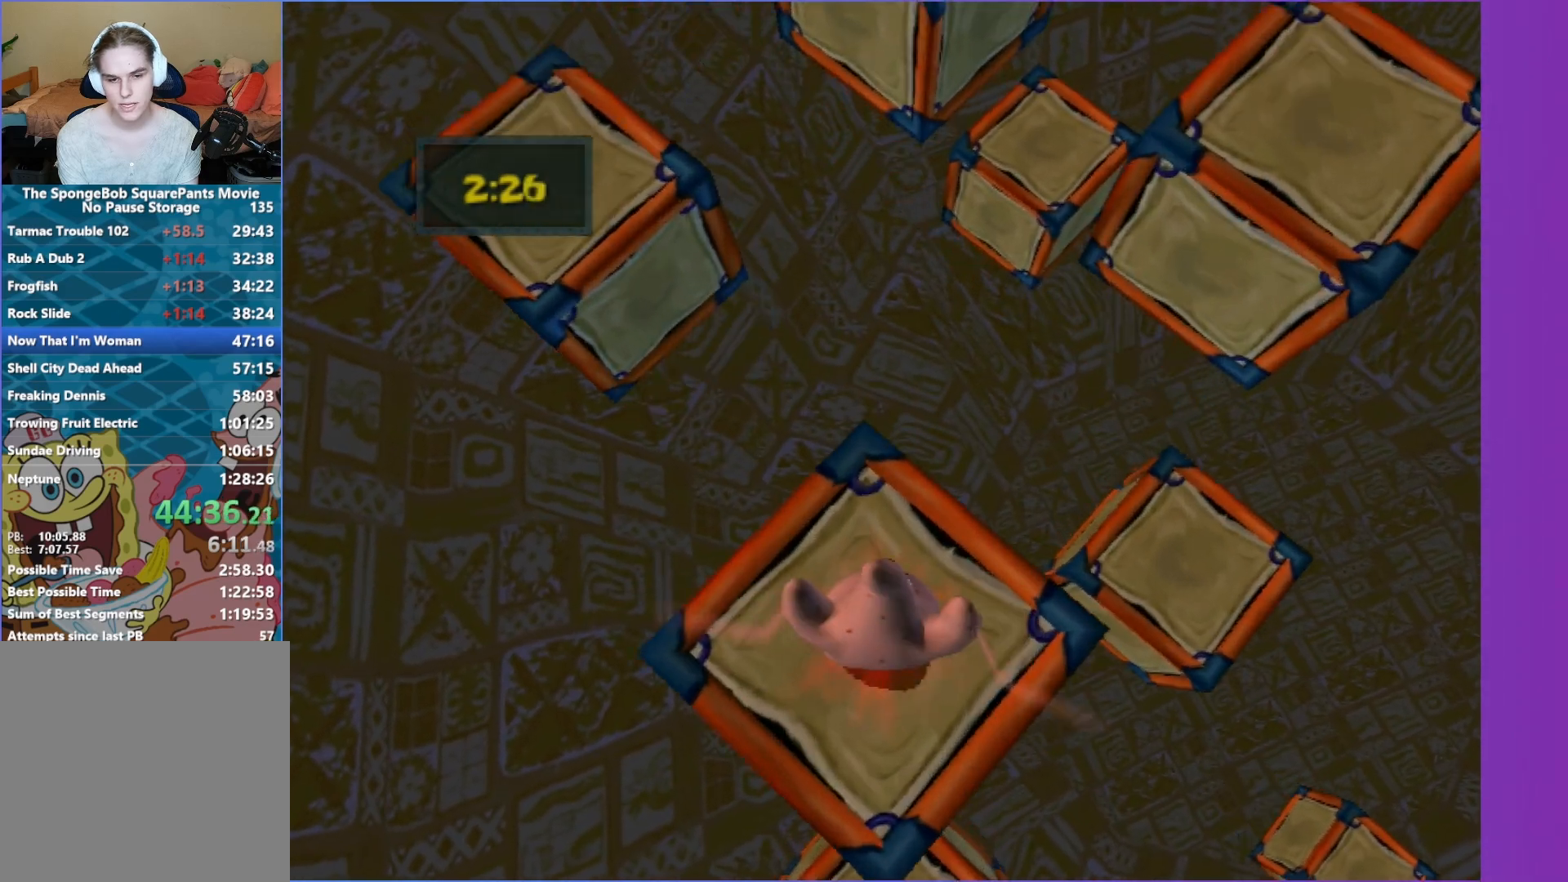
{"buttons": [], "left_stick": "up", "right_stick": "center", "events": [[33, "right_stick", "left"], [167, "right_stick", "center"], [200, "left_stick", "up-left"], [333, "left_stick", "up"]]}
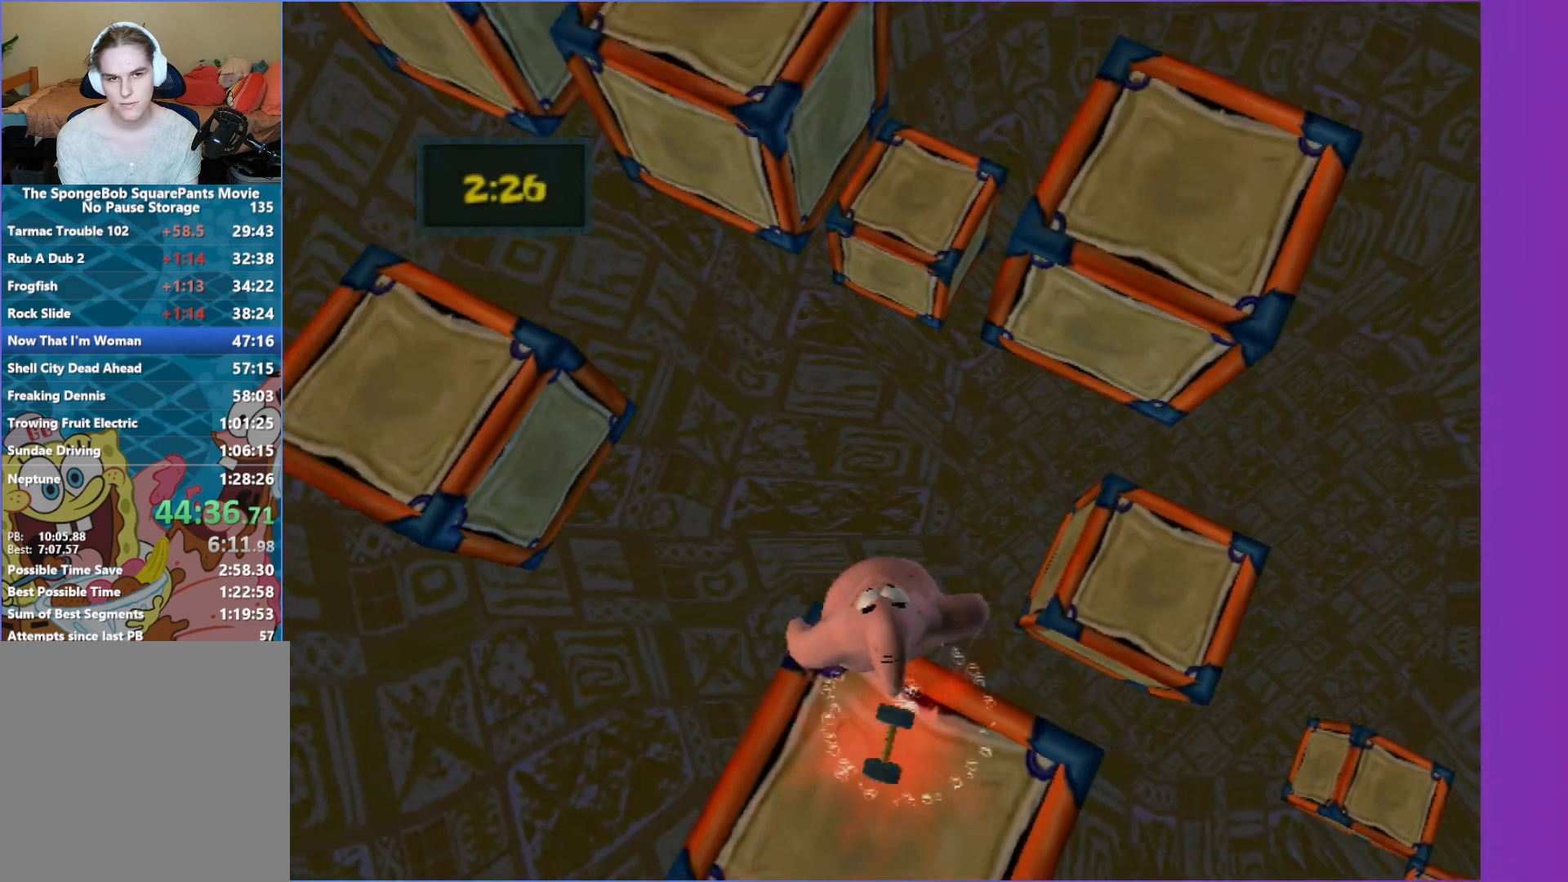
{"buttons": [], "left_stick": "up", "right_stick": "center", "events": []}
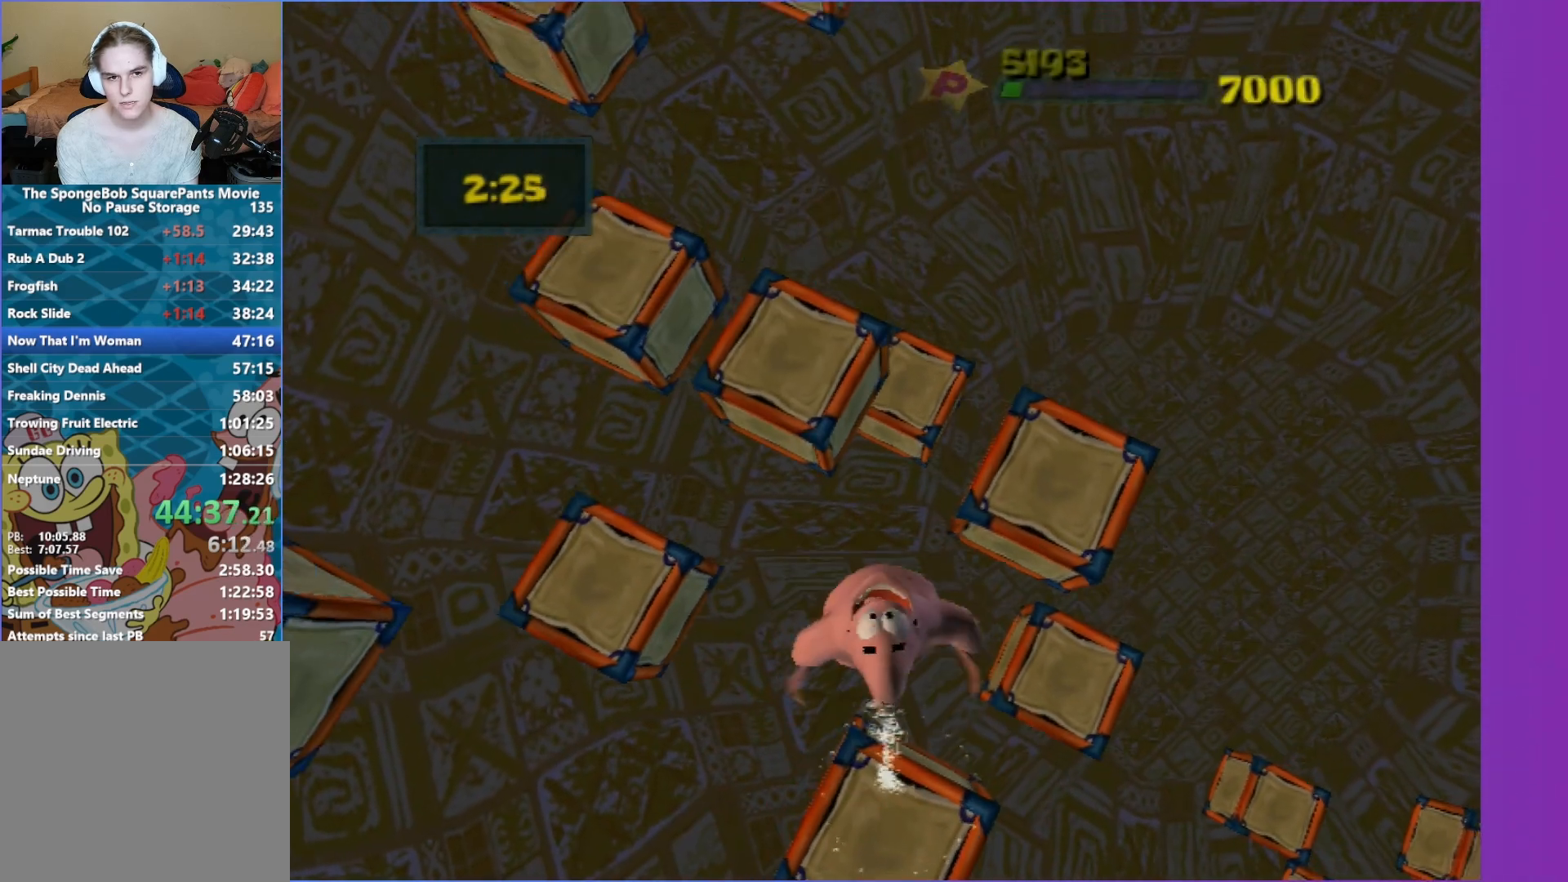
{"buttons": [], "left_stick": "up-left", "right_stick": "center", "events": [[383, "left_stick", "up-left"]]}
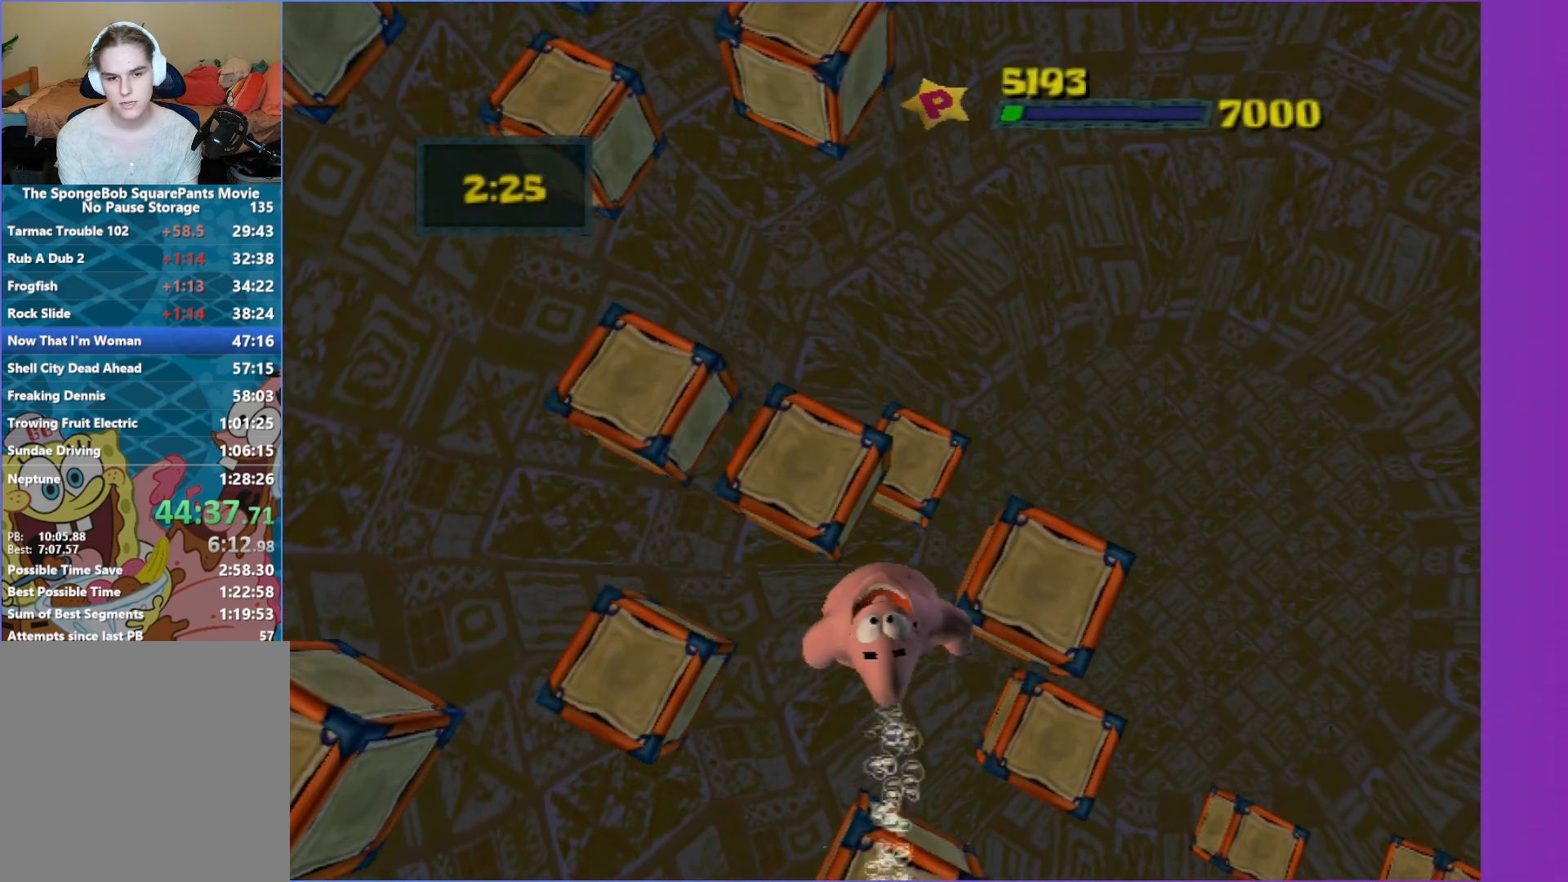
{"buttons": [], "left_stick": "up-left", "right_stick": "center", "events": []}
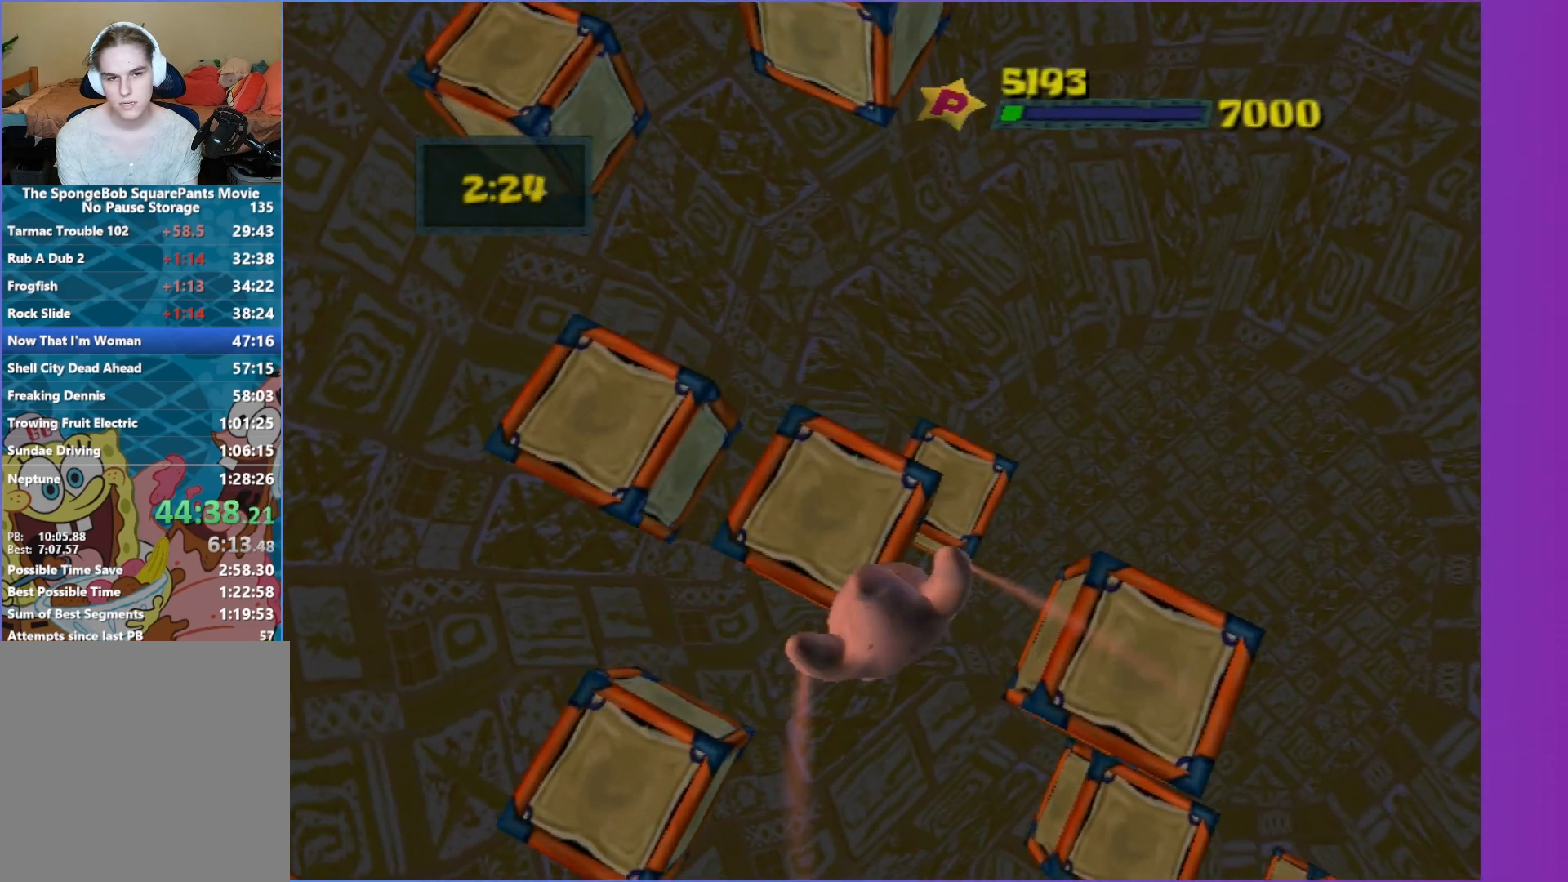
{"buttons": [], "left_stick": "up", "right_stick": "center", "events": [[83, "left_stick", "up"]]}
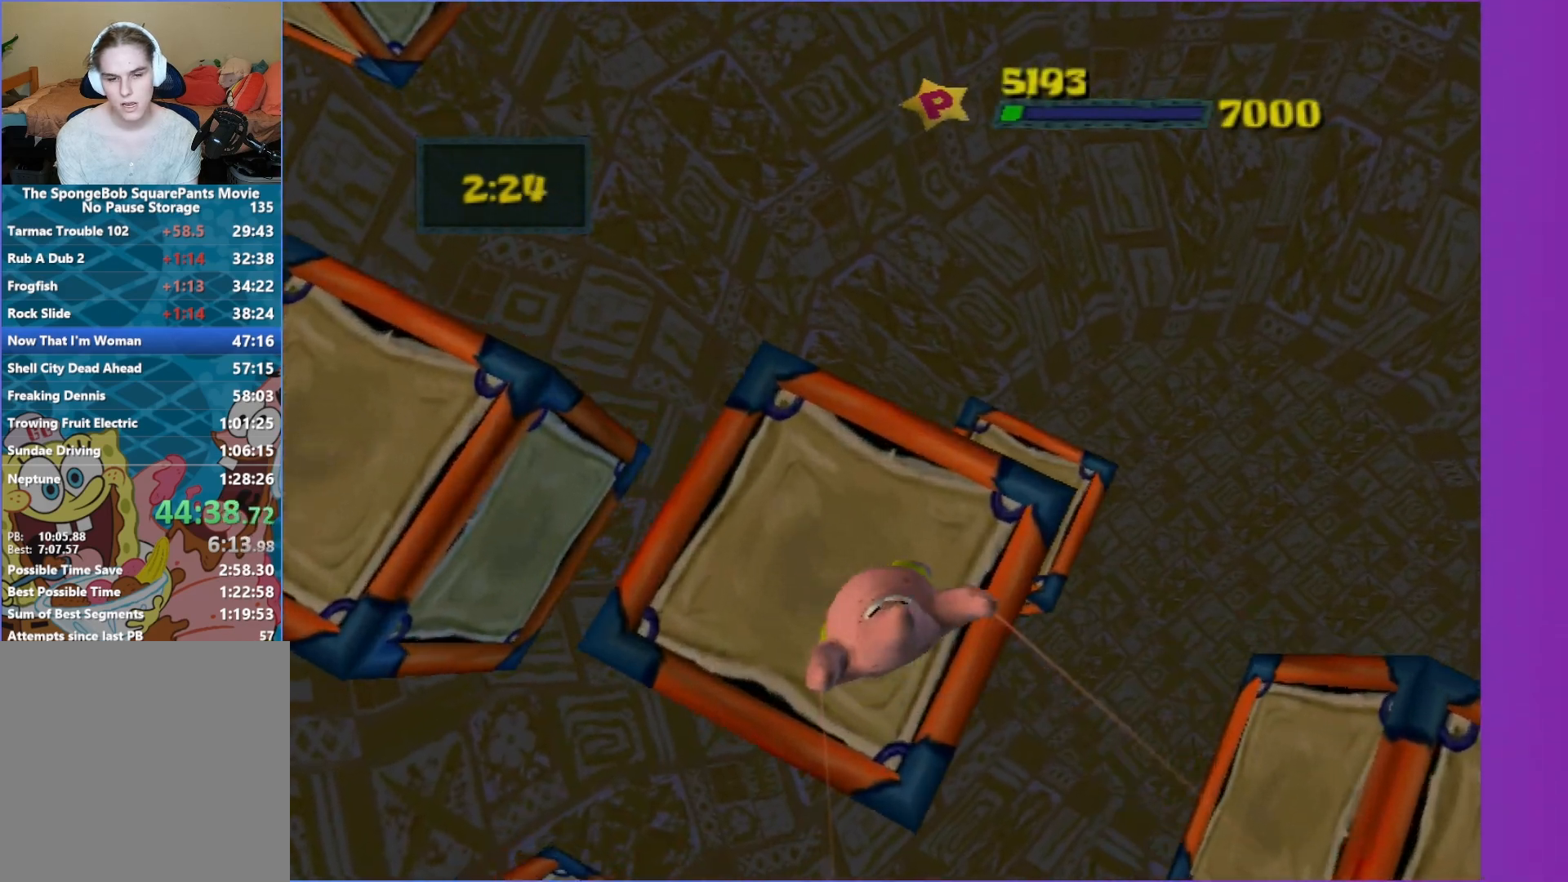
{"buttons": [], "left_stick": "up", "right_stick": "center", "events": [[100, "right_stick", "left"], [267, "right_stick", "center"]]}
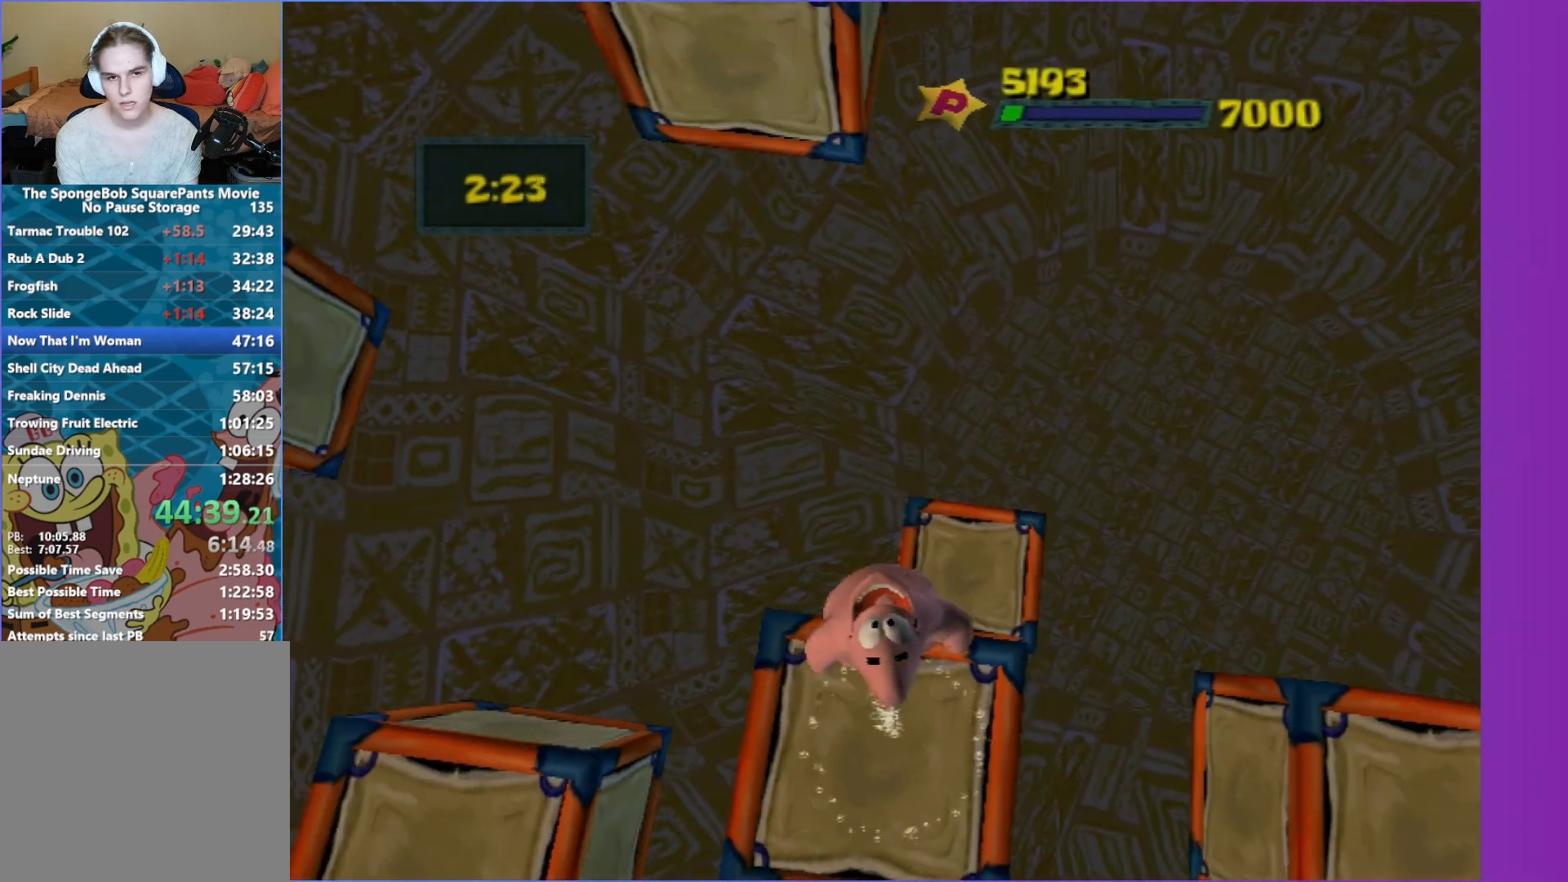
{"buttons": [], "left_stick": "up", "right_stick": "center", "events": []}
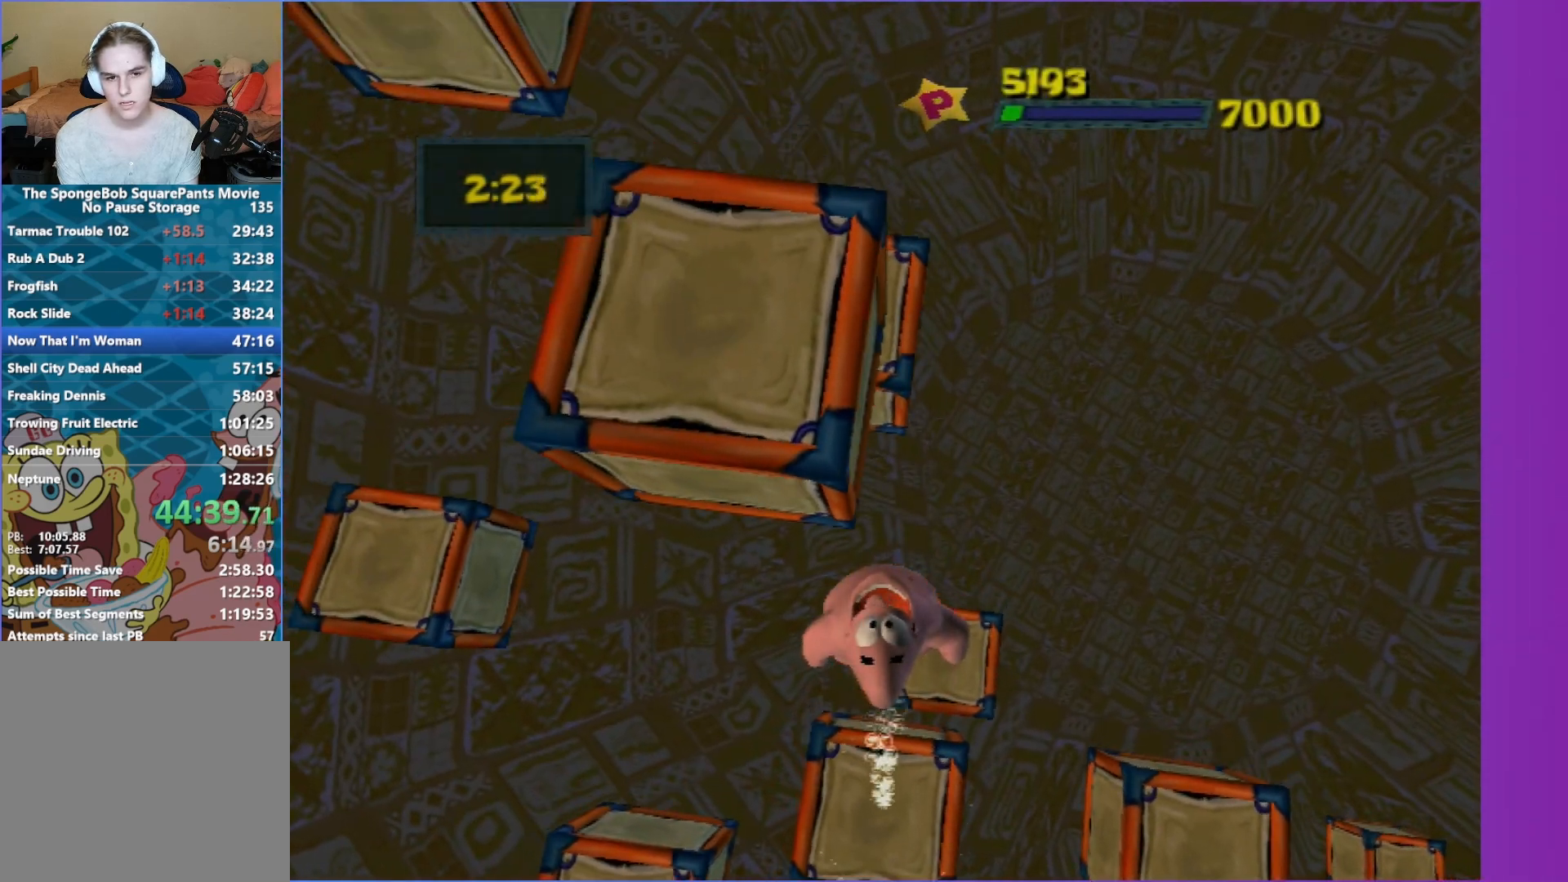
{"buttons": [], "left_stick": "up-right", "right_stick": "left", "events": [[33, "A", "down"], [150, "A", "up"], [450, "left_stick", "up-right"], [500, "right_stick", "left"]]}
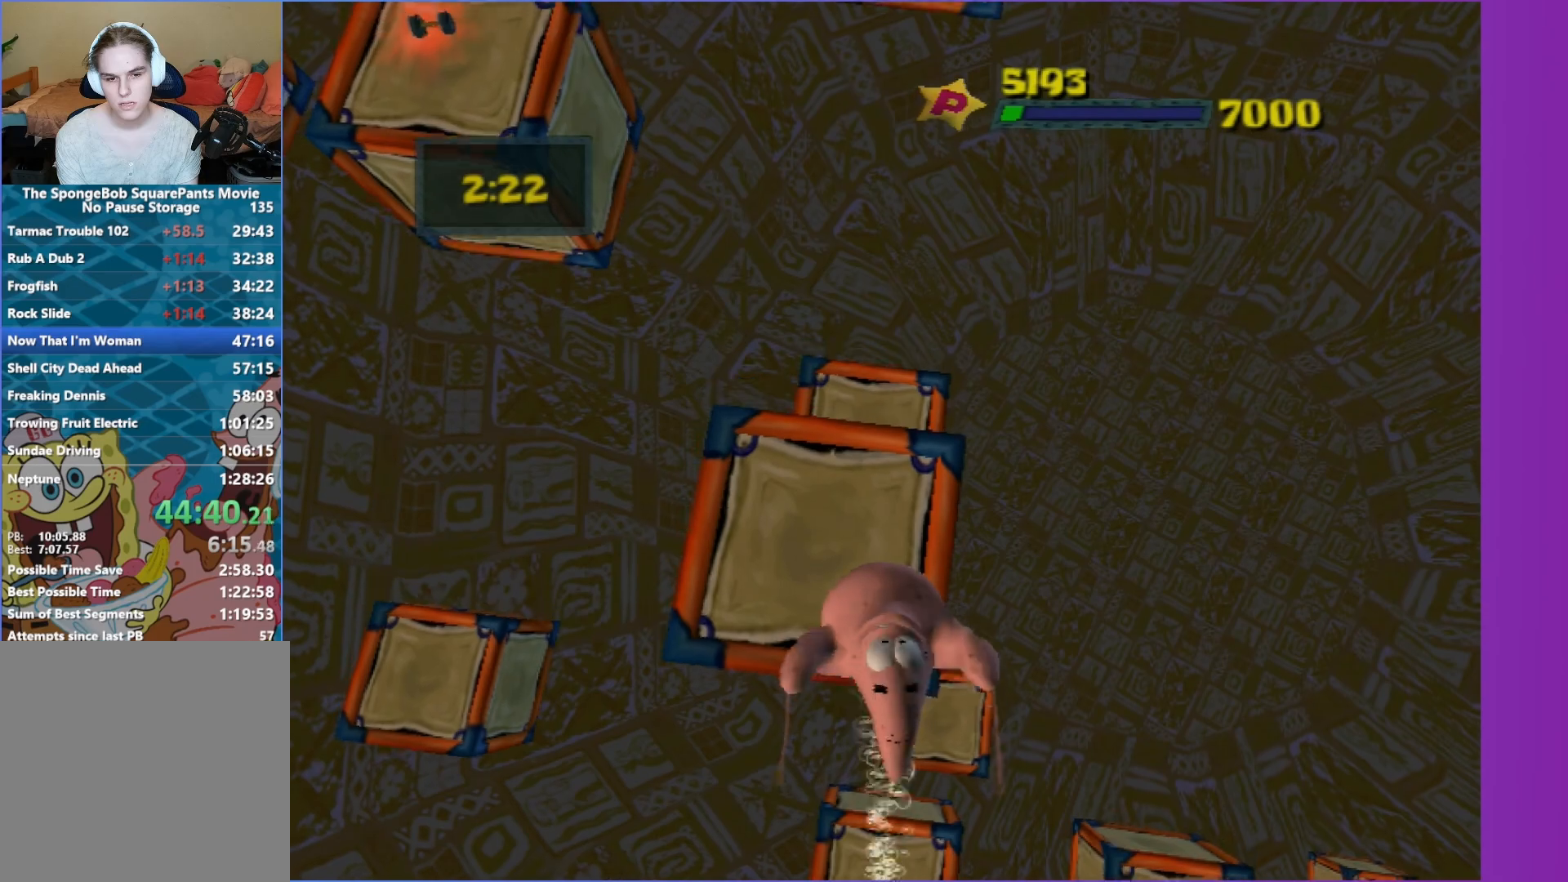
{"buttons": [], "left_stick": "up-left", "right_stick": "center", "events": [[83, "right_stick", "center"], [133, "left_stick", "up-left"]]}
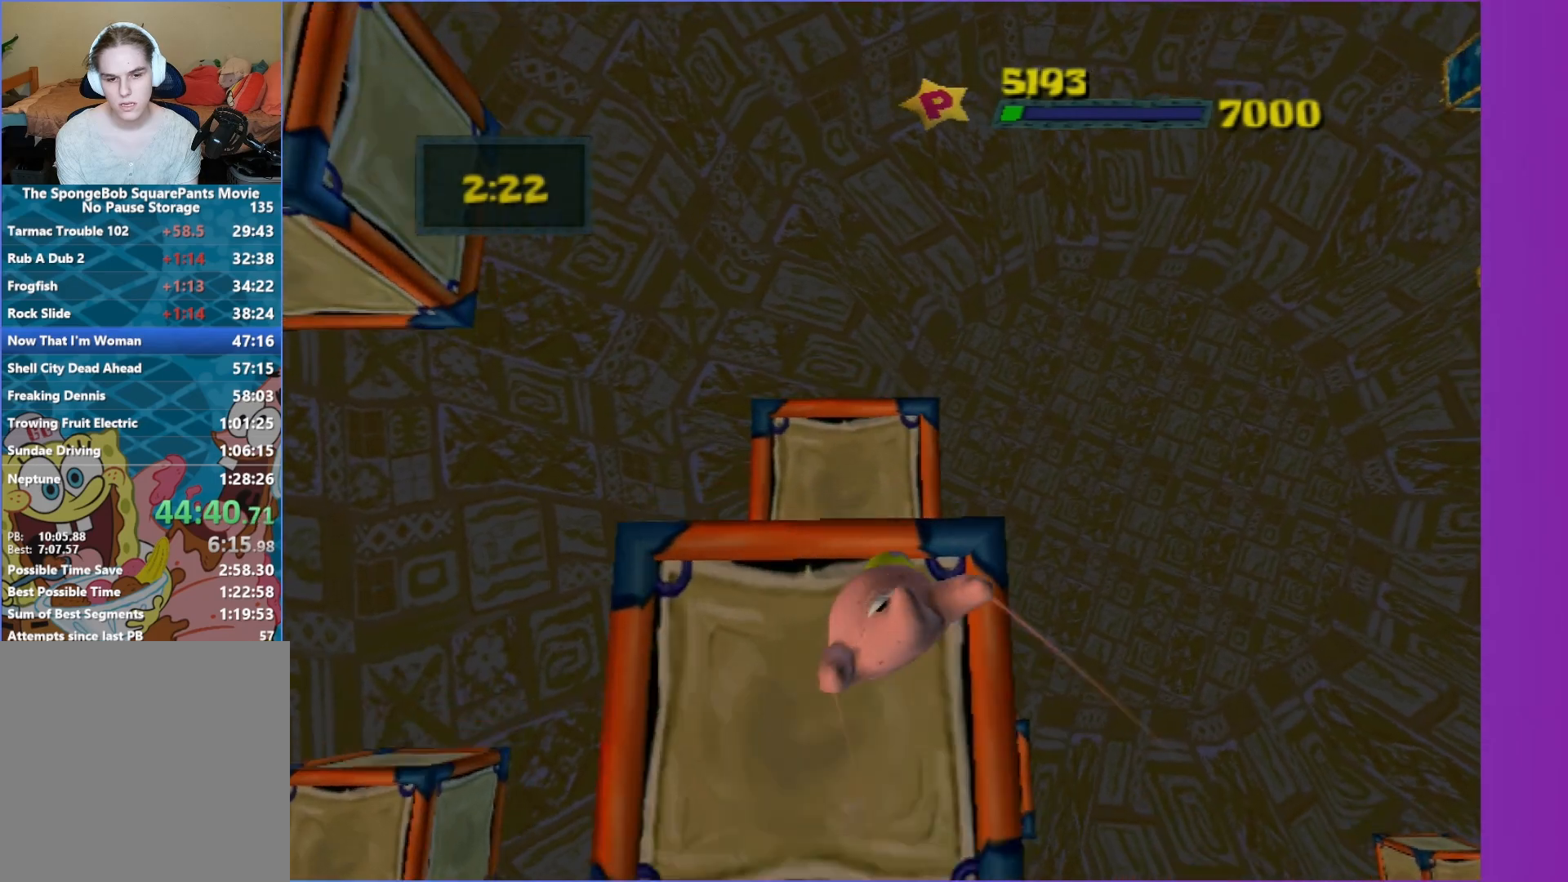
{"buttons": [], "left_stick": "up", "right_stick": "center", "events": [[17, "left_stick", "up"], [317, "right_stick", "left"], [417, "right_stick", "center"]]}
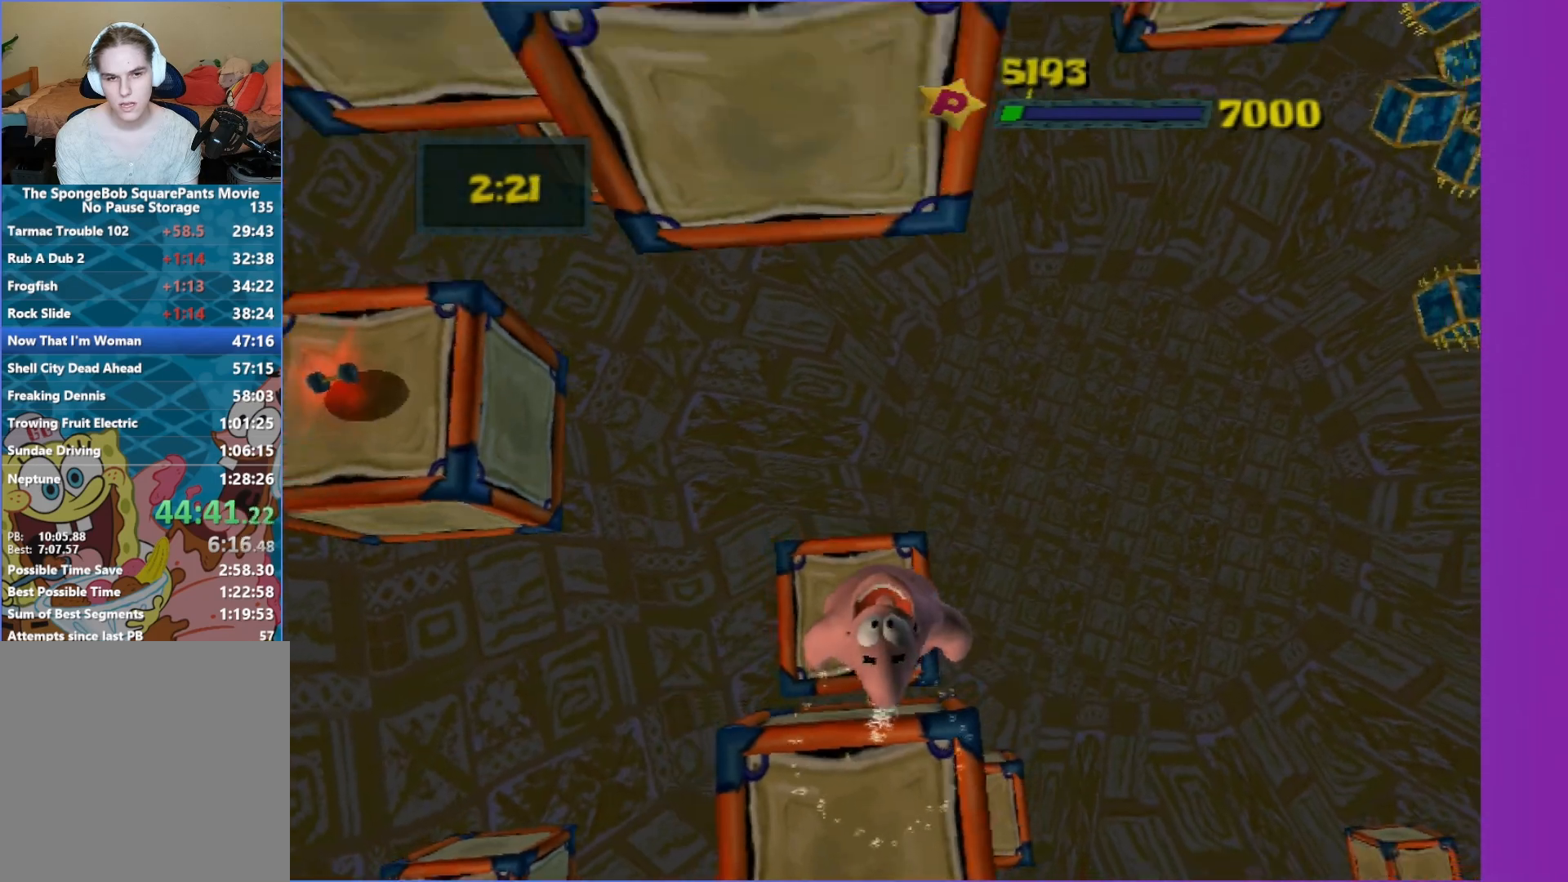
{"buttons": ["A"], "left_stick": "up", "right_stick": "center", "events": [[500, "A", "down"]]}
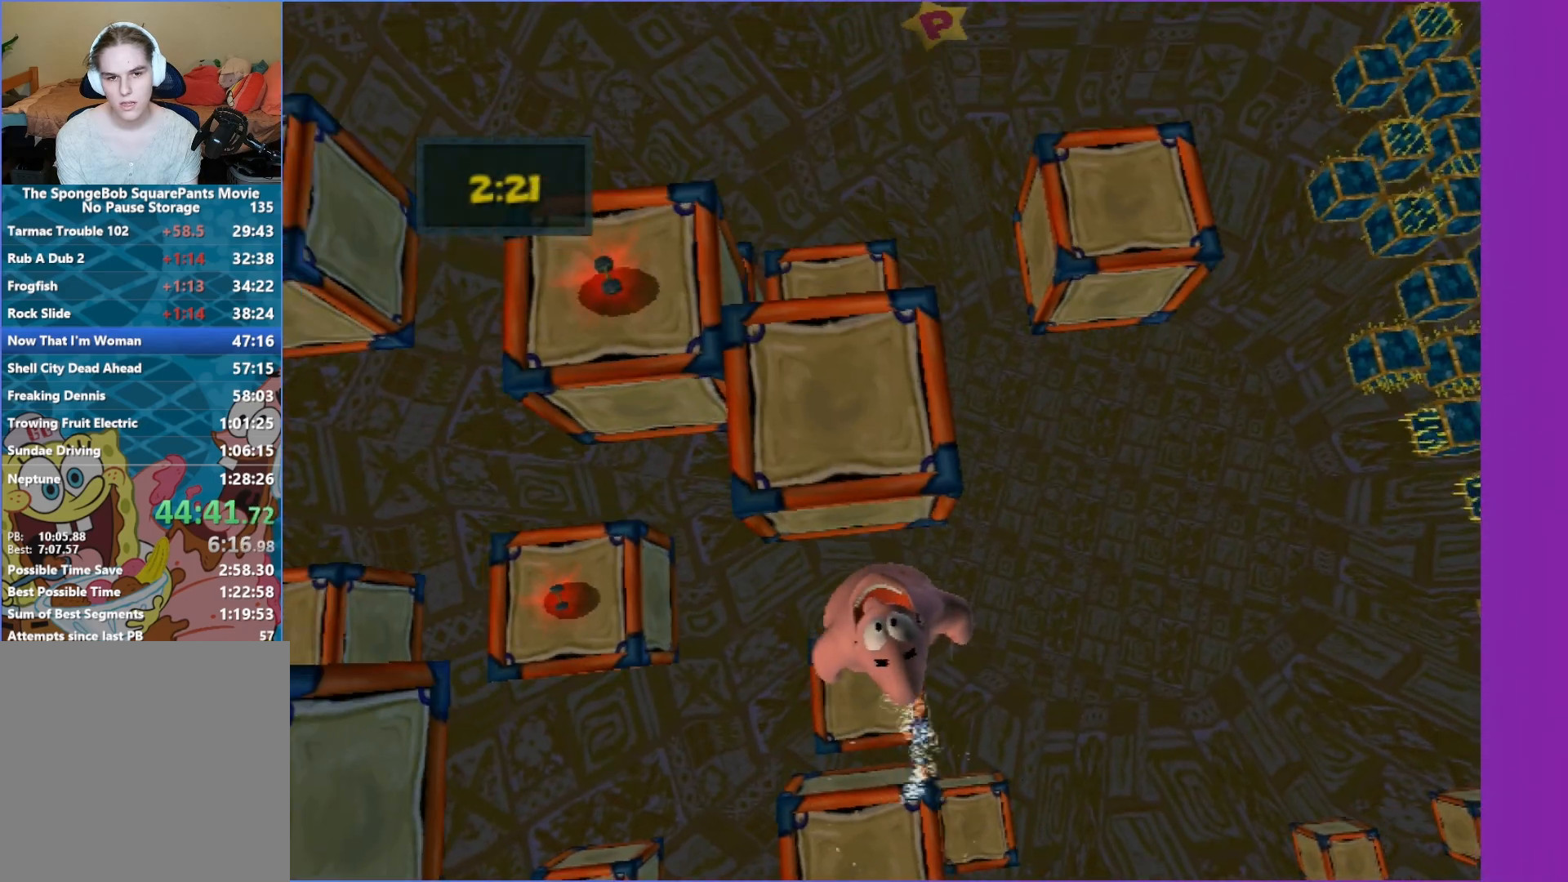
{"buttons": [], "left_stick": "up", "right_stick": "center", "events": [[33, "A", "up"], [333, "right_stick", "left"], [467, "right_stick", "center"]]}
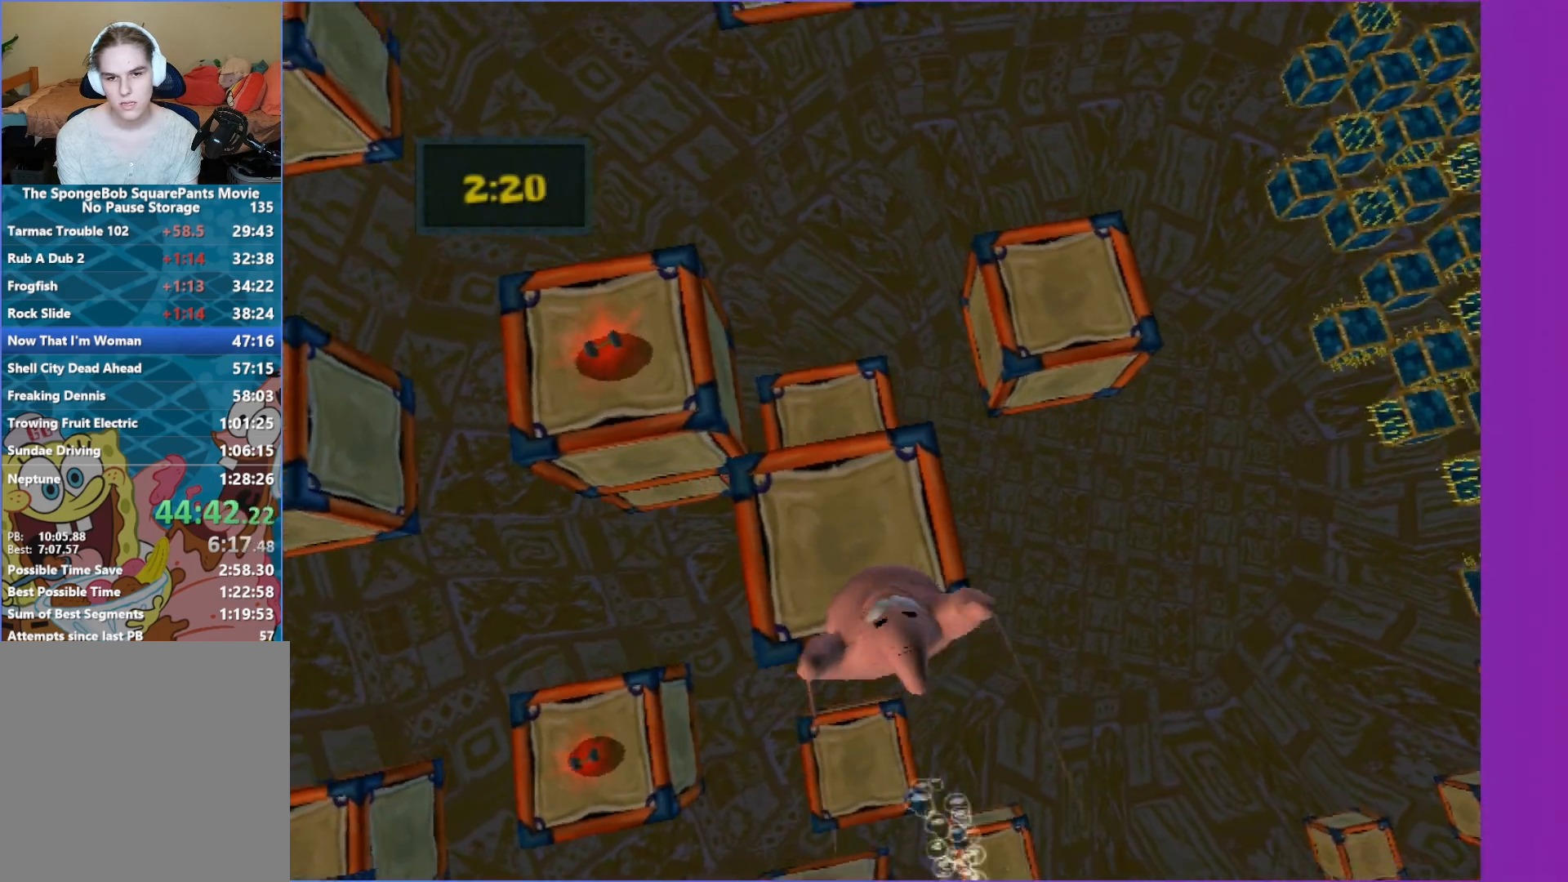
{"buttons": [], "left_stick": "up-left", "right_stick": "center", "events": [[500, "left_stick", "up-left"]]}
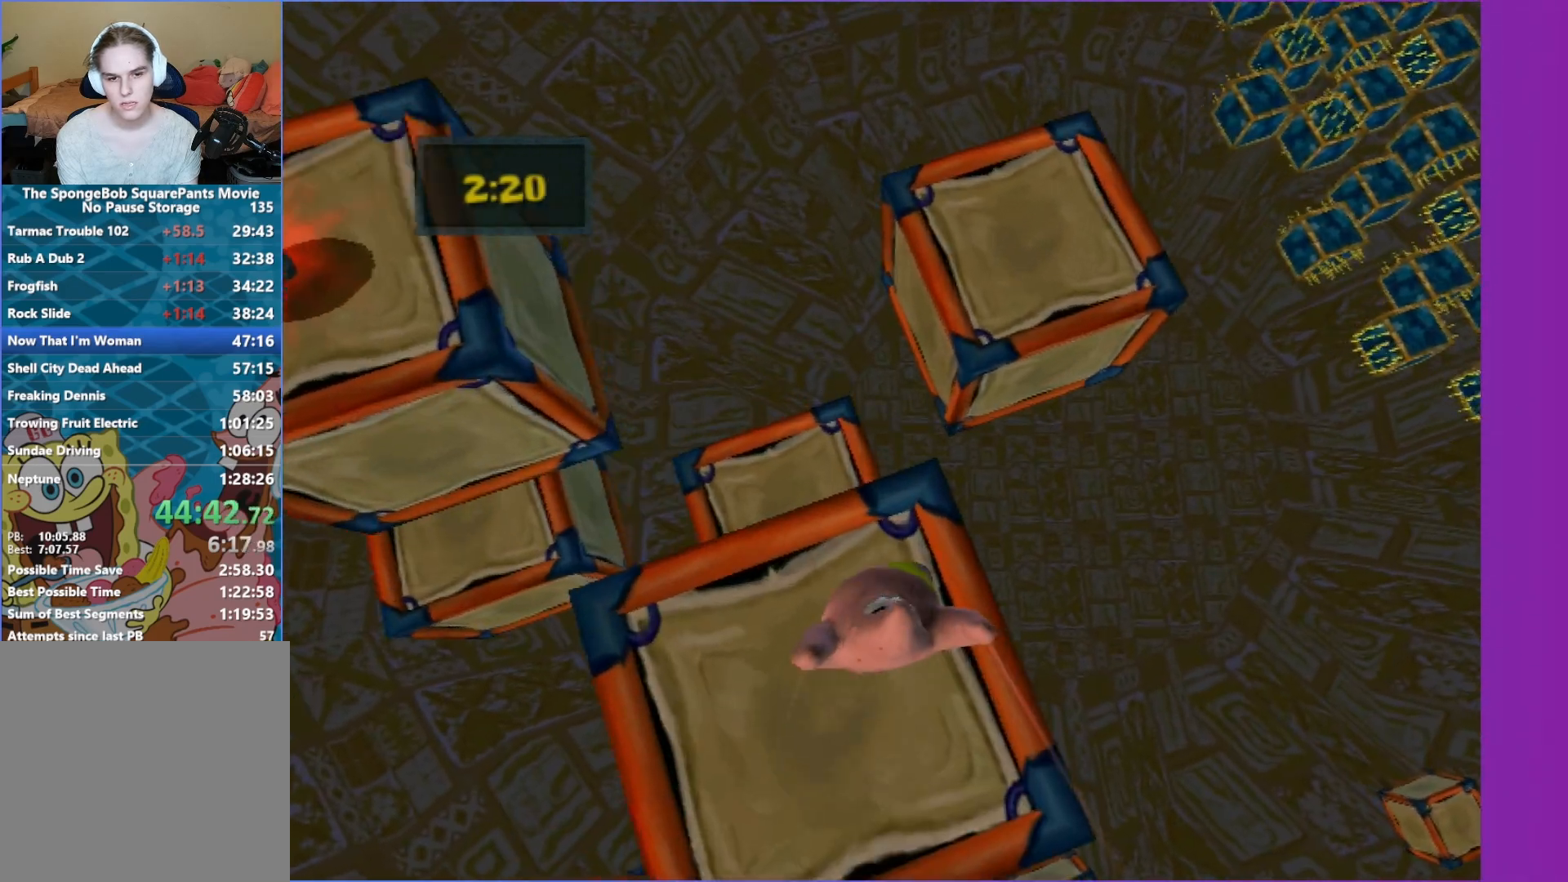
{"buttons": [], "left_stick": "up-left", "right_stick": "center", "events": [[233, "right_stick", "left"], [367, "right_stick", "center"]]}
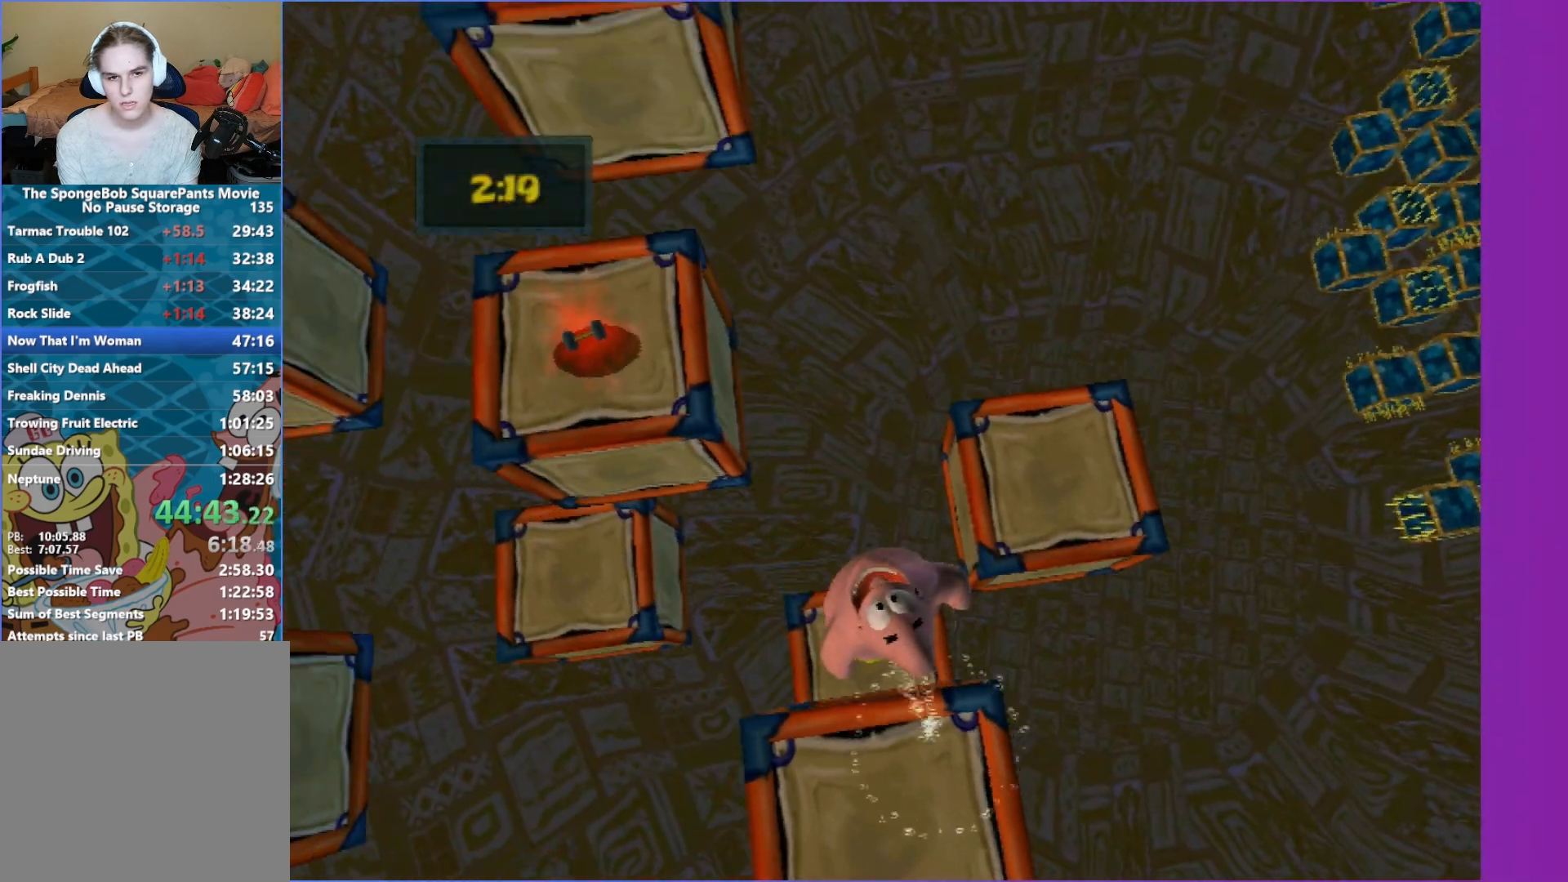
{"buttons": [], "left_stick": "up", "right_stick": "center", "events": [[317, "left_stick", "up"]]}
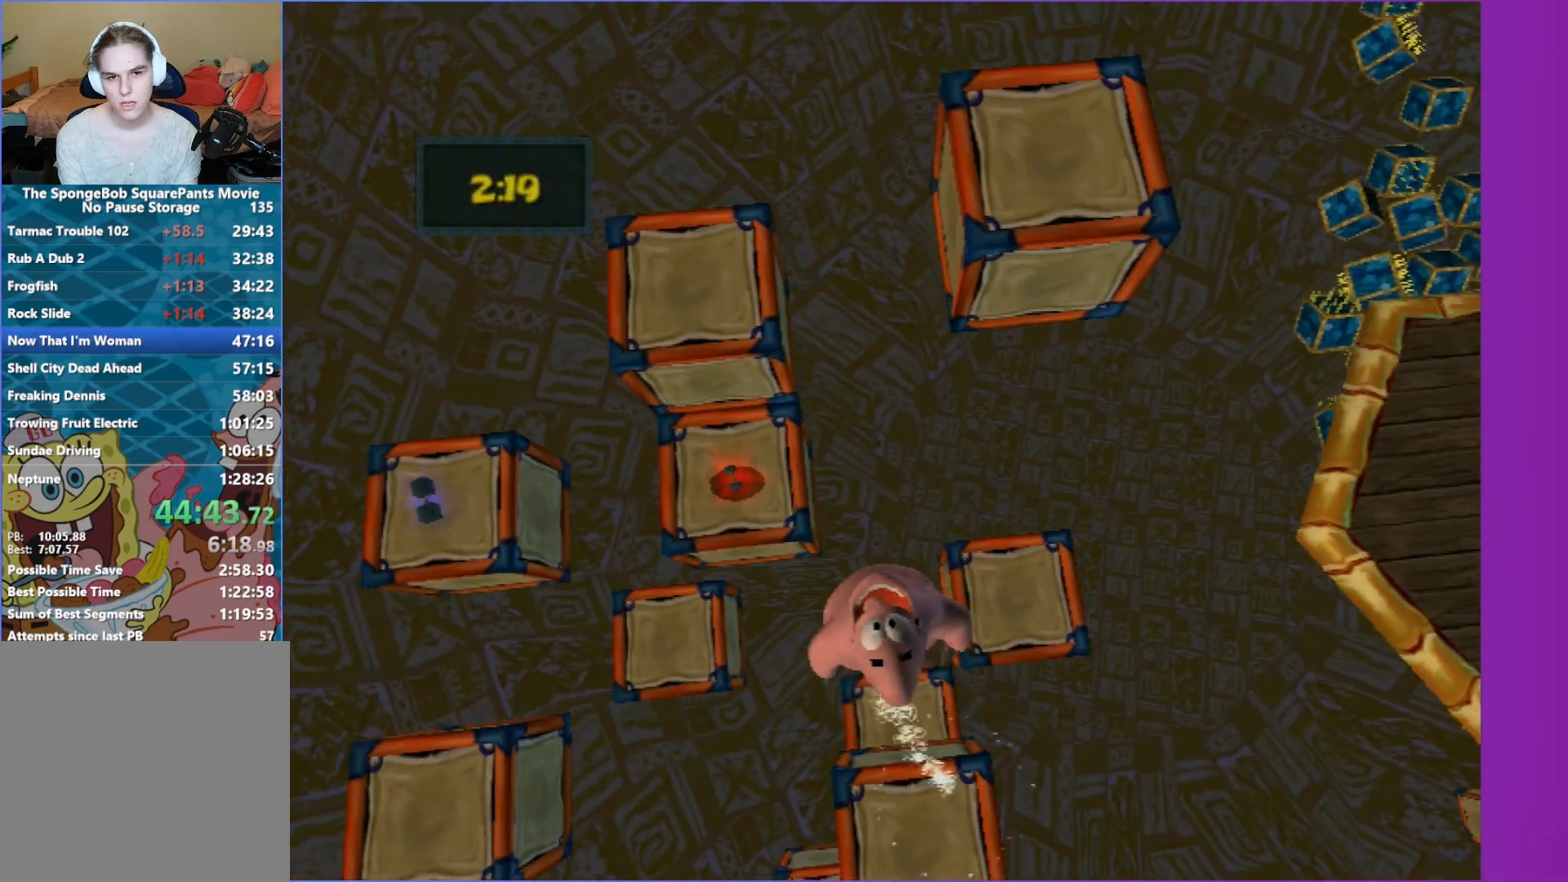
{"buttons": [], "left_stick": "up", "right_stick": "center", "events": []}
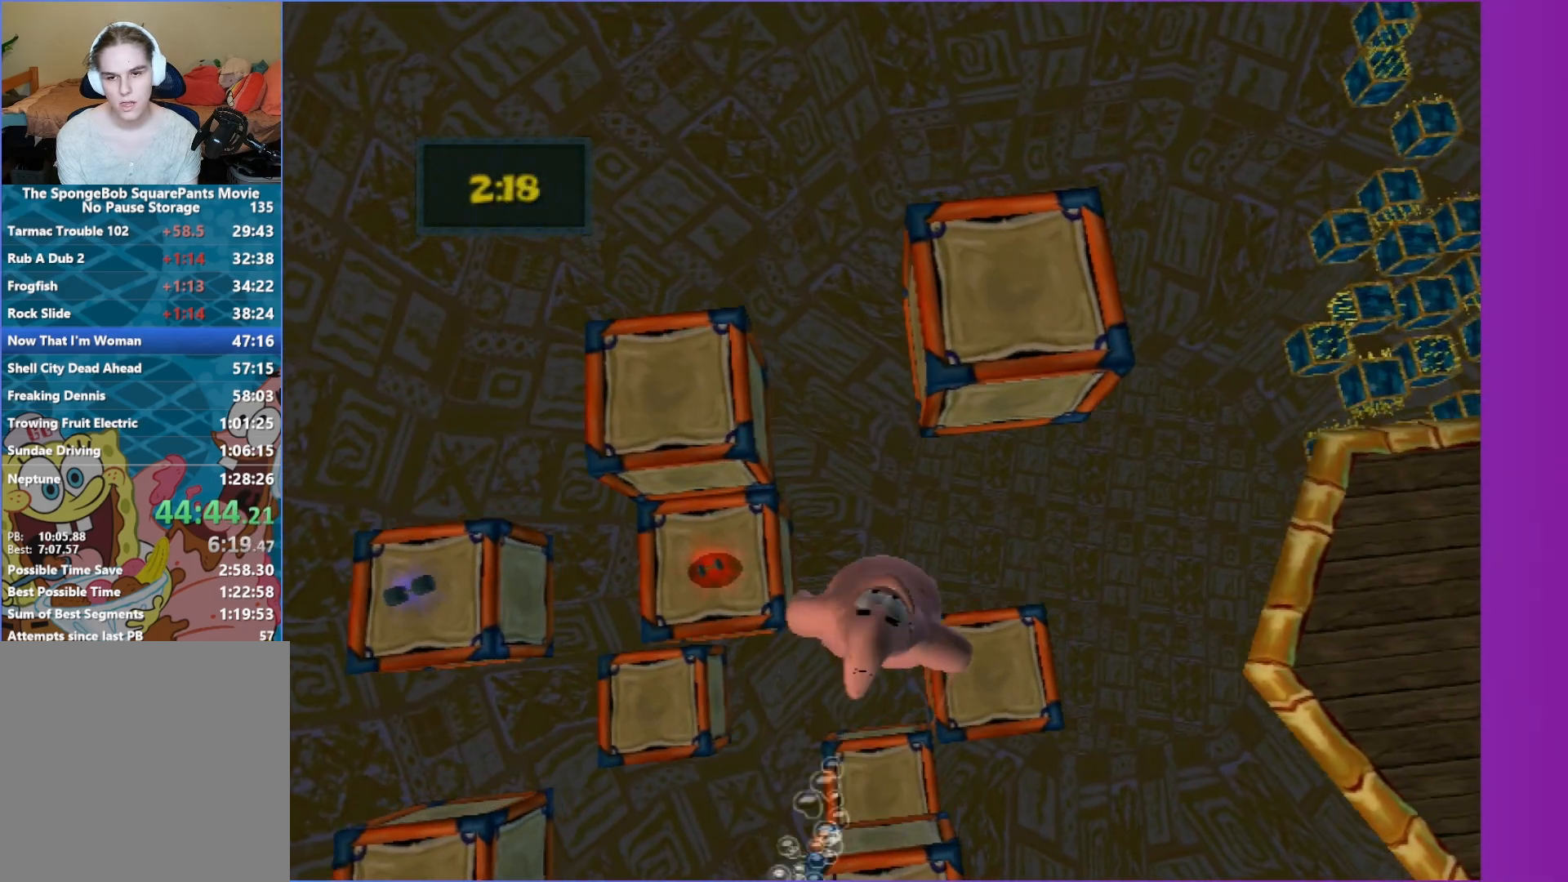
{"buttons": [], "left_stick": "up", "right_stick": "center", "events": [[67, "A", "down"], [417, "A", "up"]]}
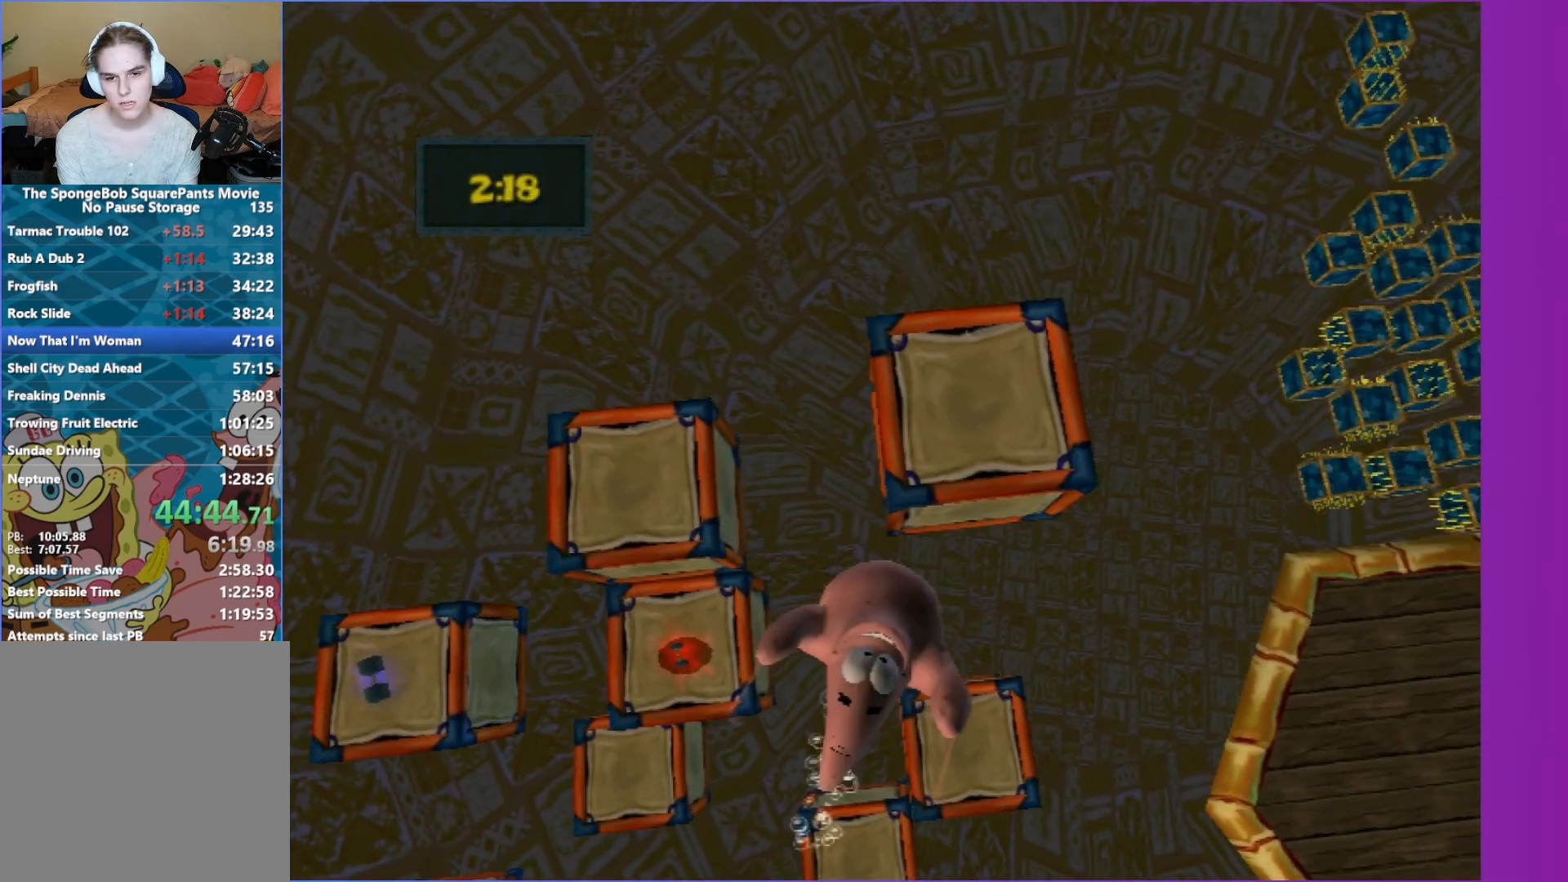
{"buttons": [], "left_stick": "up", "right_stick": "left", "events": [[67, "right_stick", "left"]]}
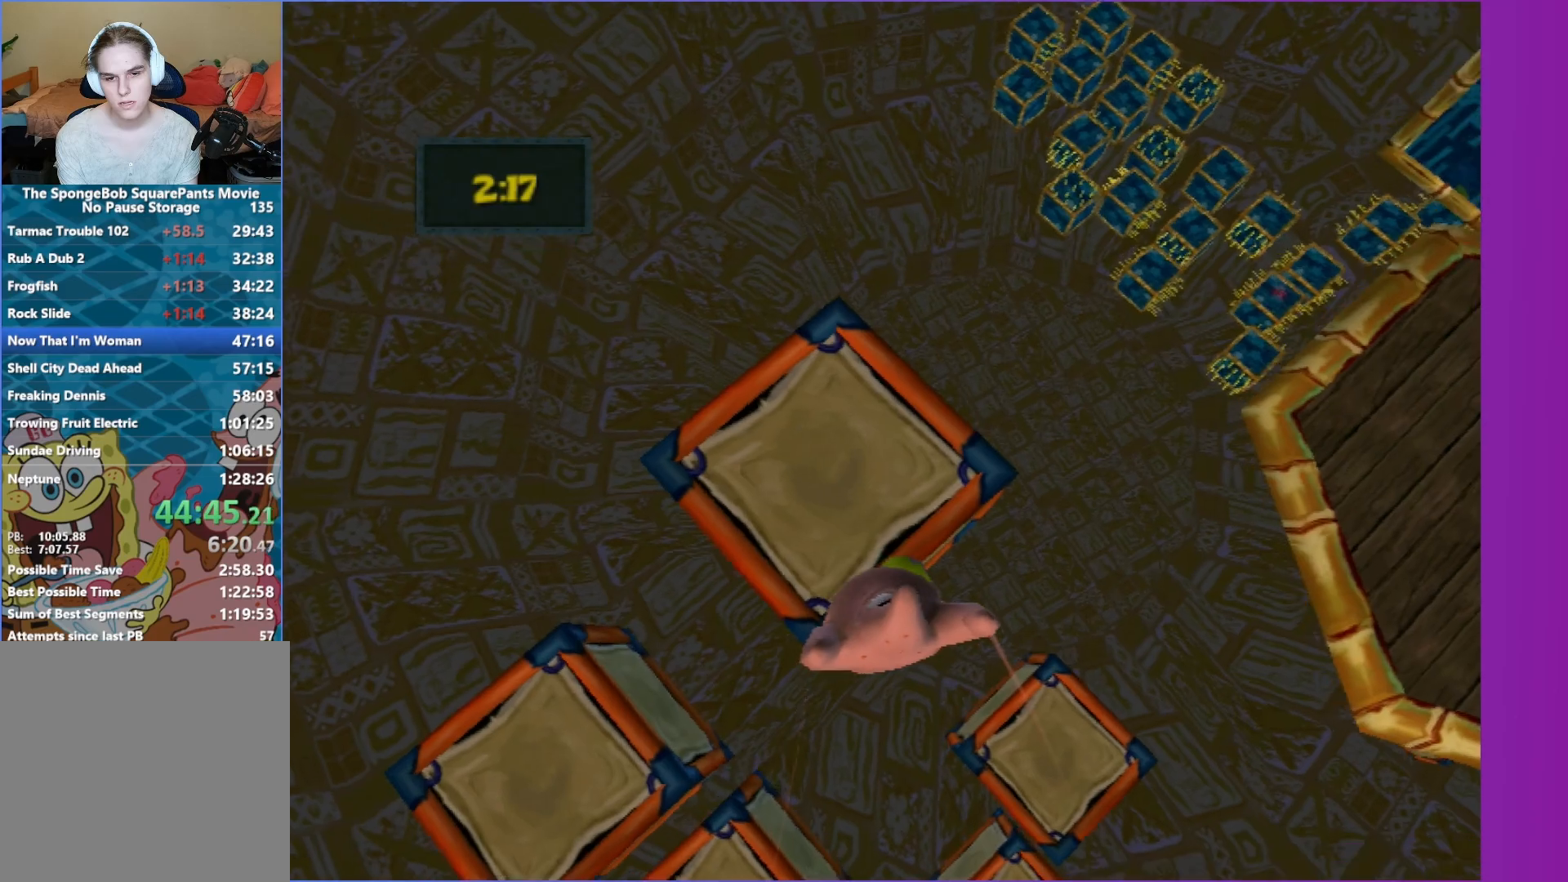
{"buttons": [], "left_stick": "center", "right_stick": "center", "events": [[17, "right_stick", "center"], [333, "right_stick", "left"], [433, "left_stick", "center"], [467, "right_stick", "center"]]}
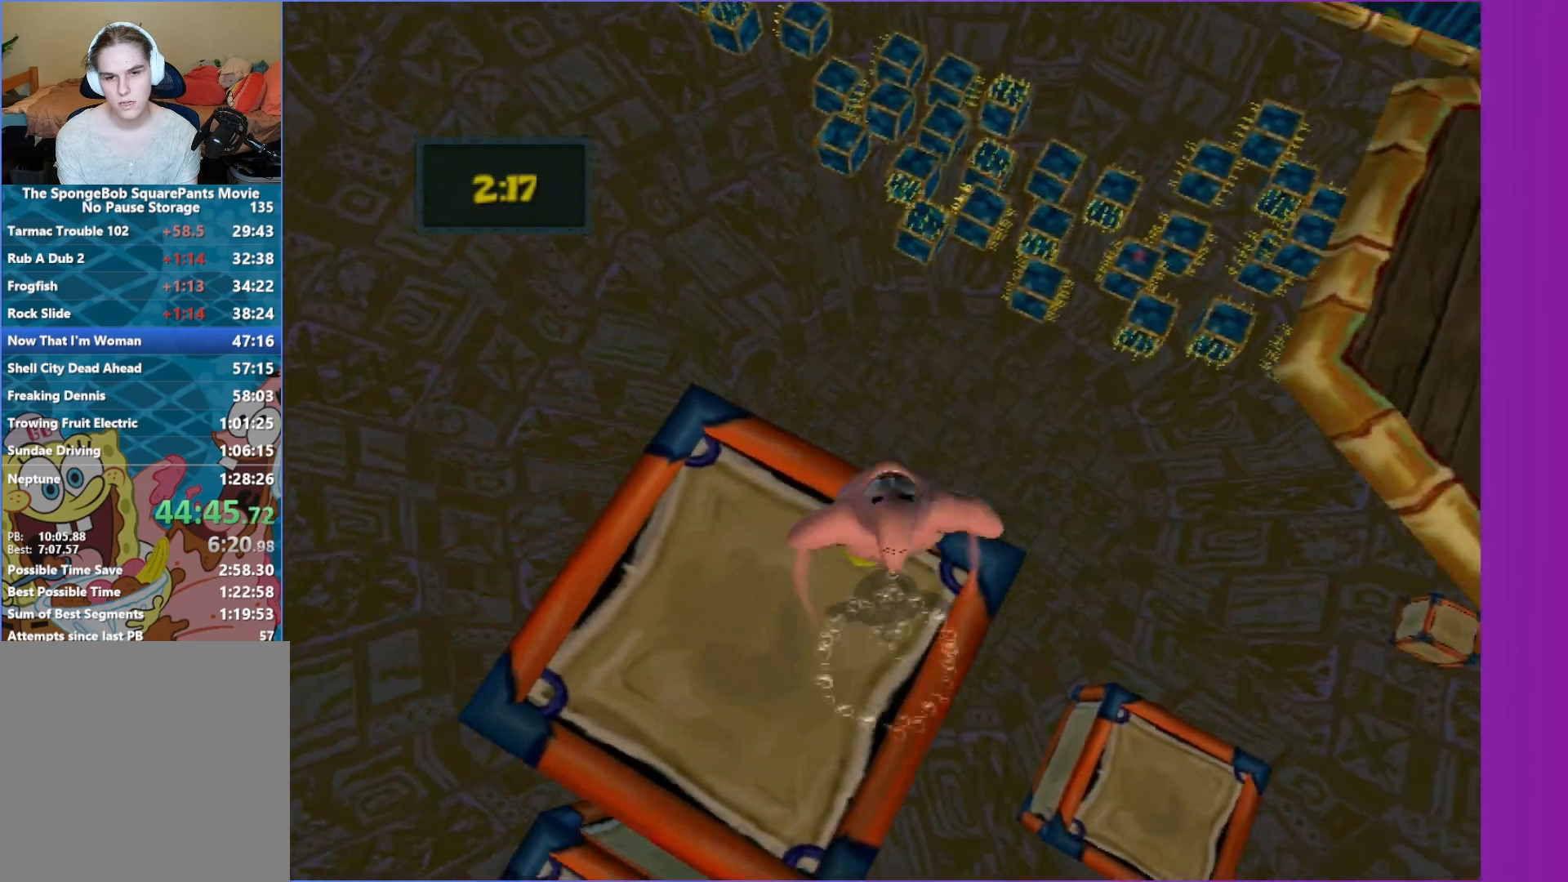
{"buttons": ["A"], "left_stick": "center", "right_stick": "center", "events": [[267, "right_stick", "left"], [333, "right_stick", "center"], [483, "A", "down"]]}
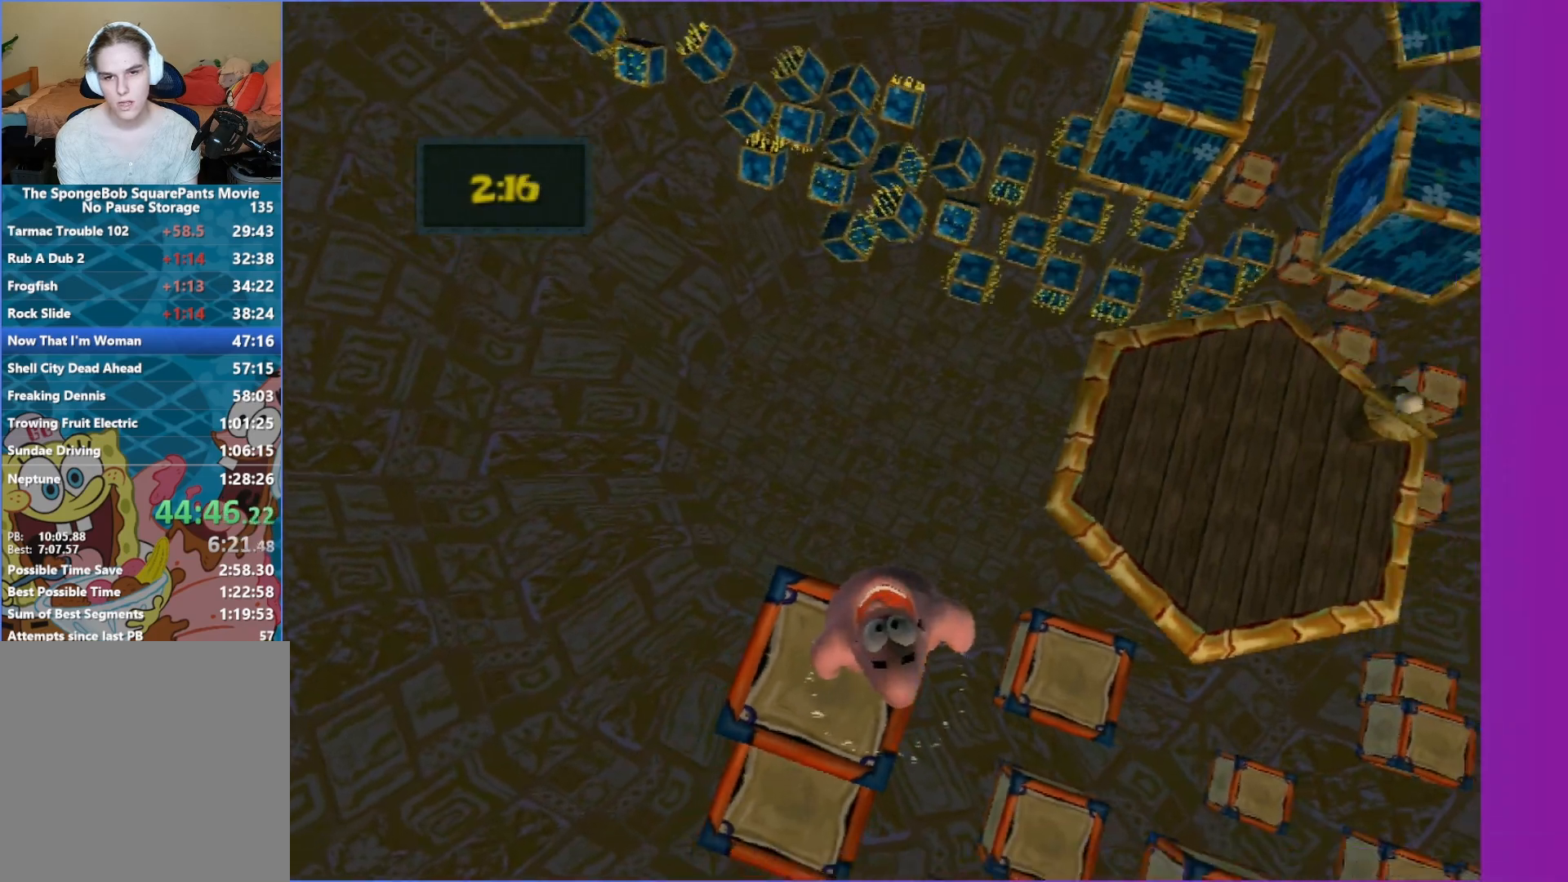
{"buttons": [], "left_stick": "center", "right_stick": "center", "events": [[117, "A", "up"], [300, "right_stick", "up-left"], [367, "right_stick", "center"]]}
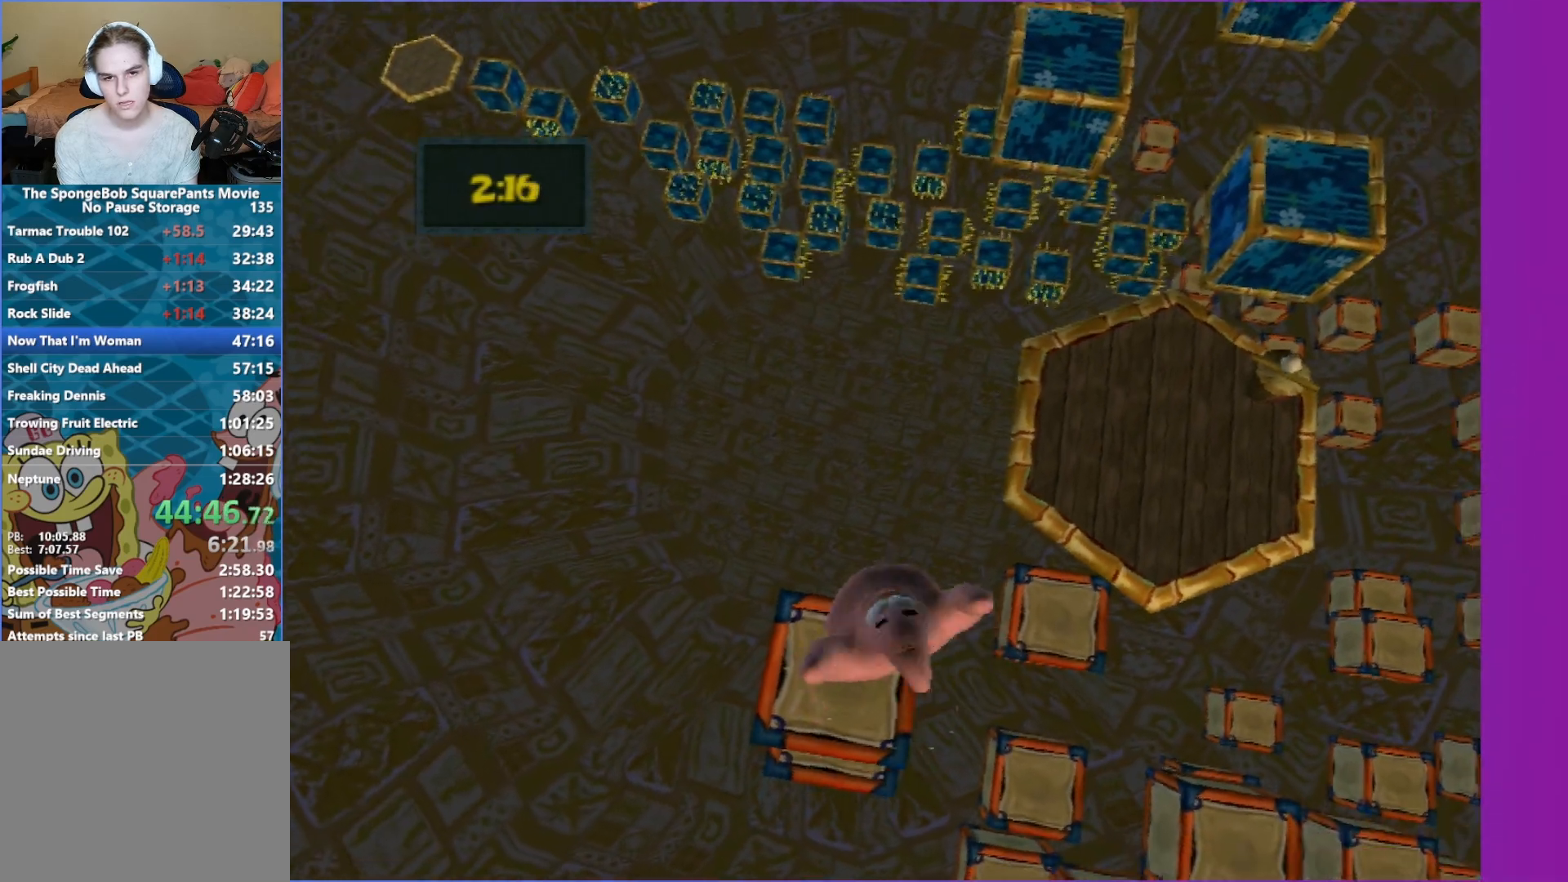
{"buttons": [], "left_stick": "center", "right_stick": "center", "events": []}
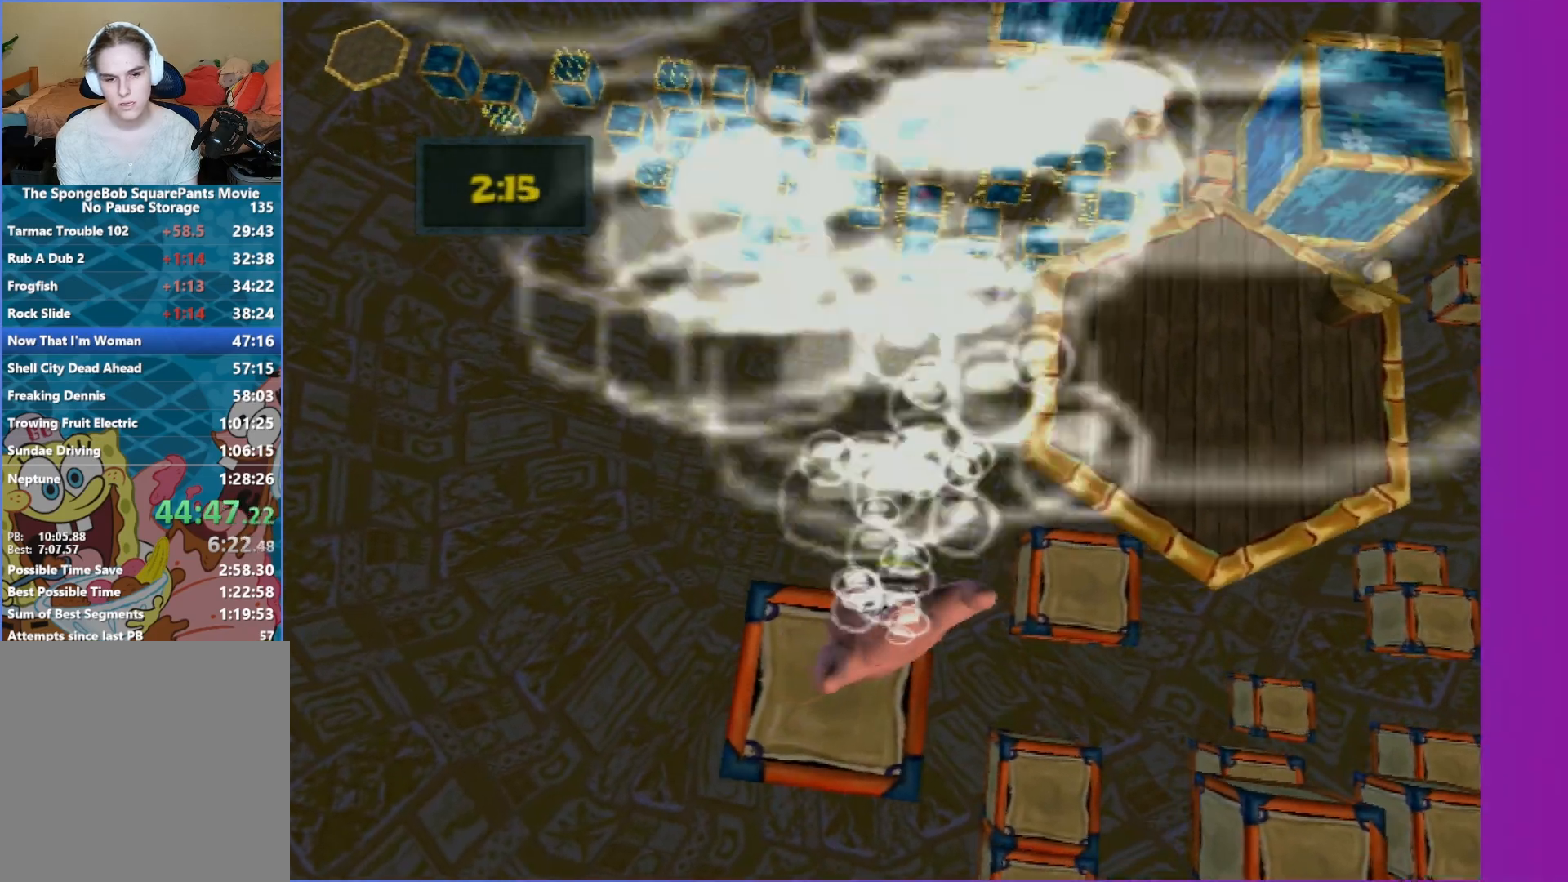
{"buttons": [], "left_stick": "center", "right_stick": "center", "events": []}
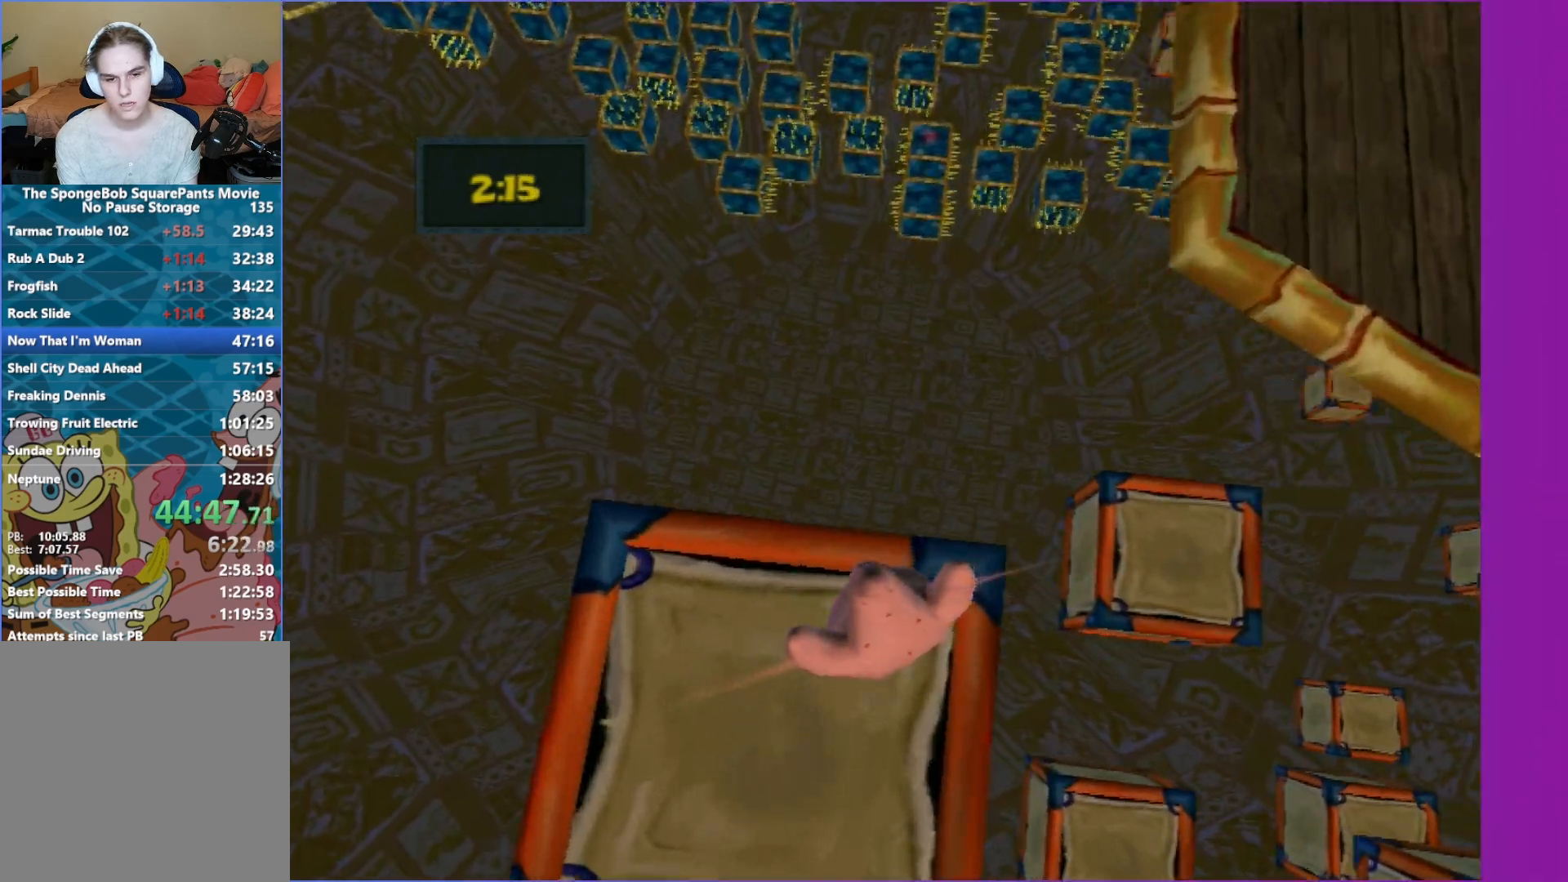
{"buttons": [], "left_stick": "up", "right_stick": "center", "events": [[50, "left_stick", "up"]]}
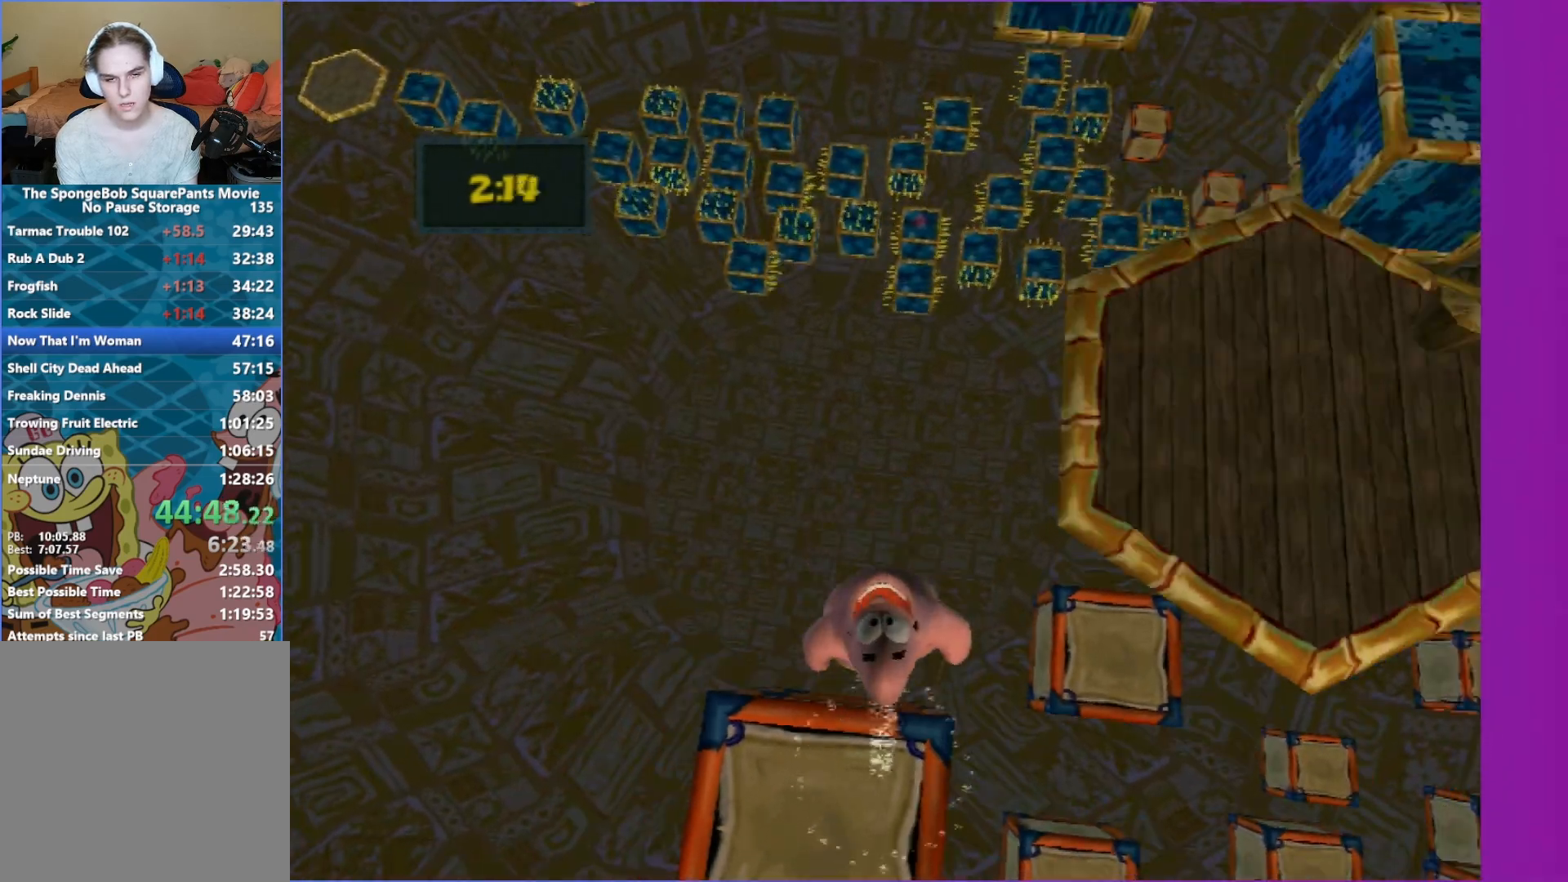
{"buttons": [], "left_stick": "up-right", "right_stick": "center", "events": [[300, "left_stick", "up-right"]]}
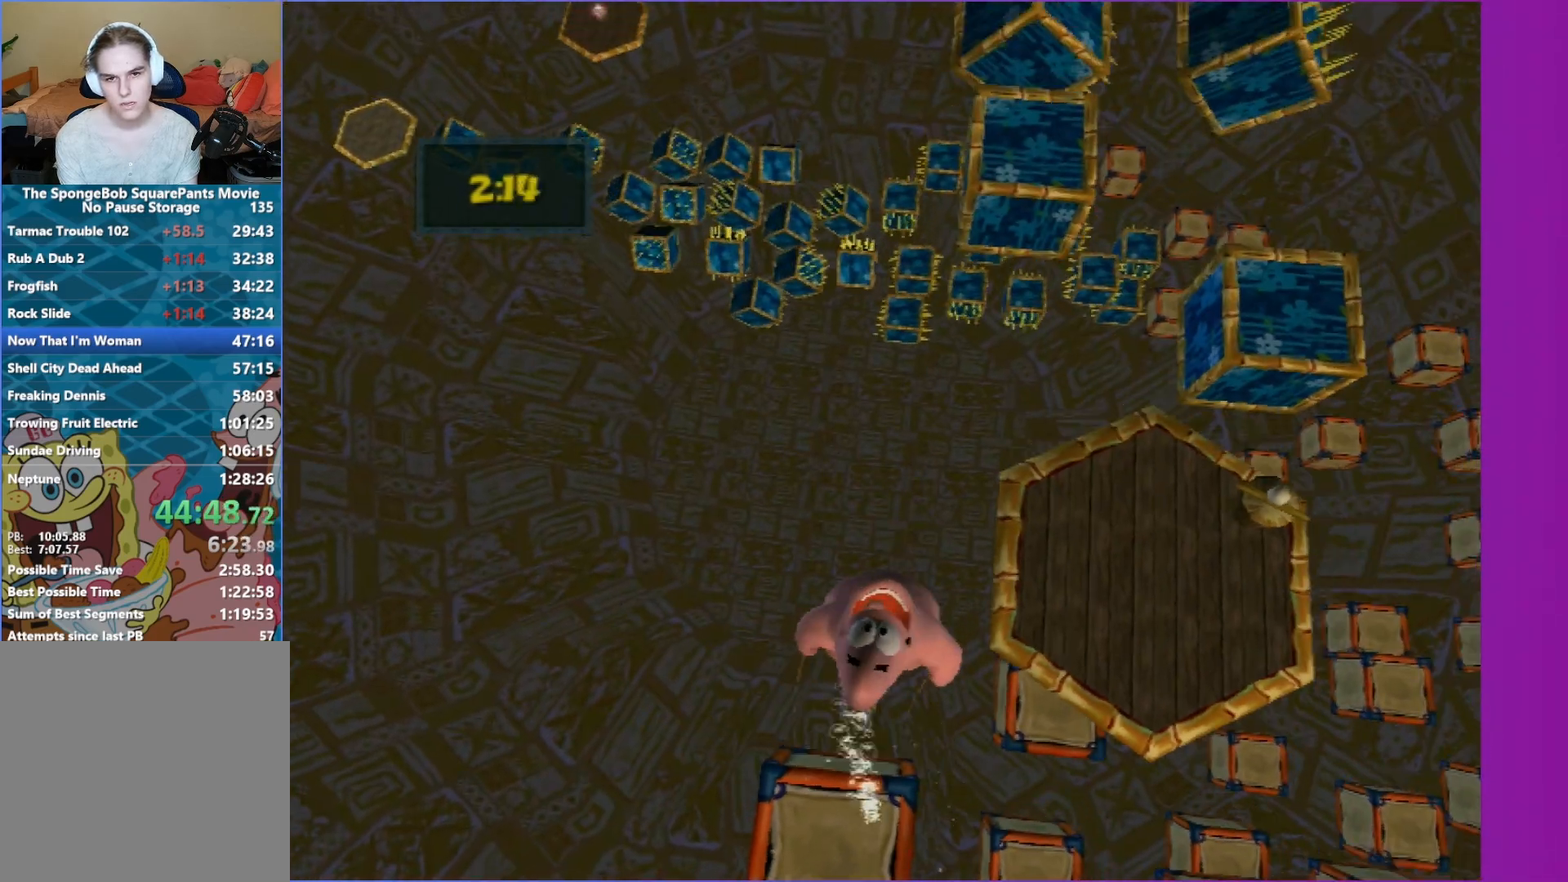
{"buttons": [], "left_stick": "up-right", "right_stick": "center", "events": []}
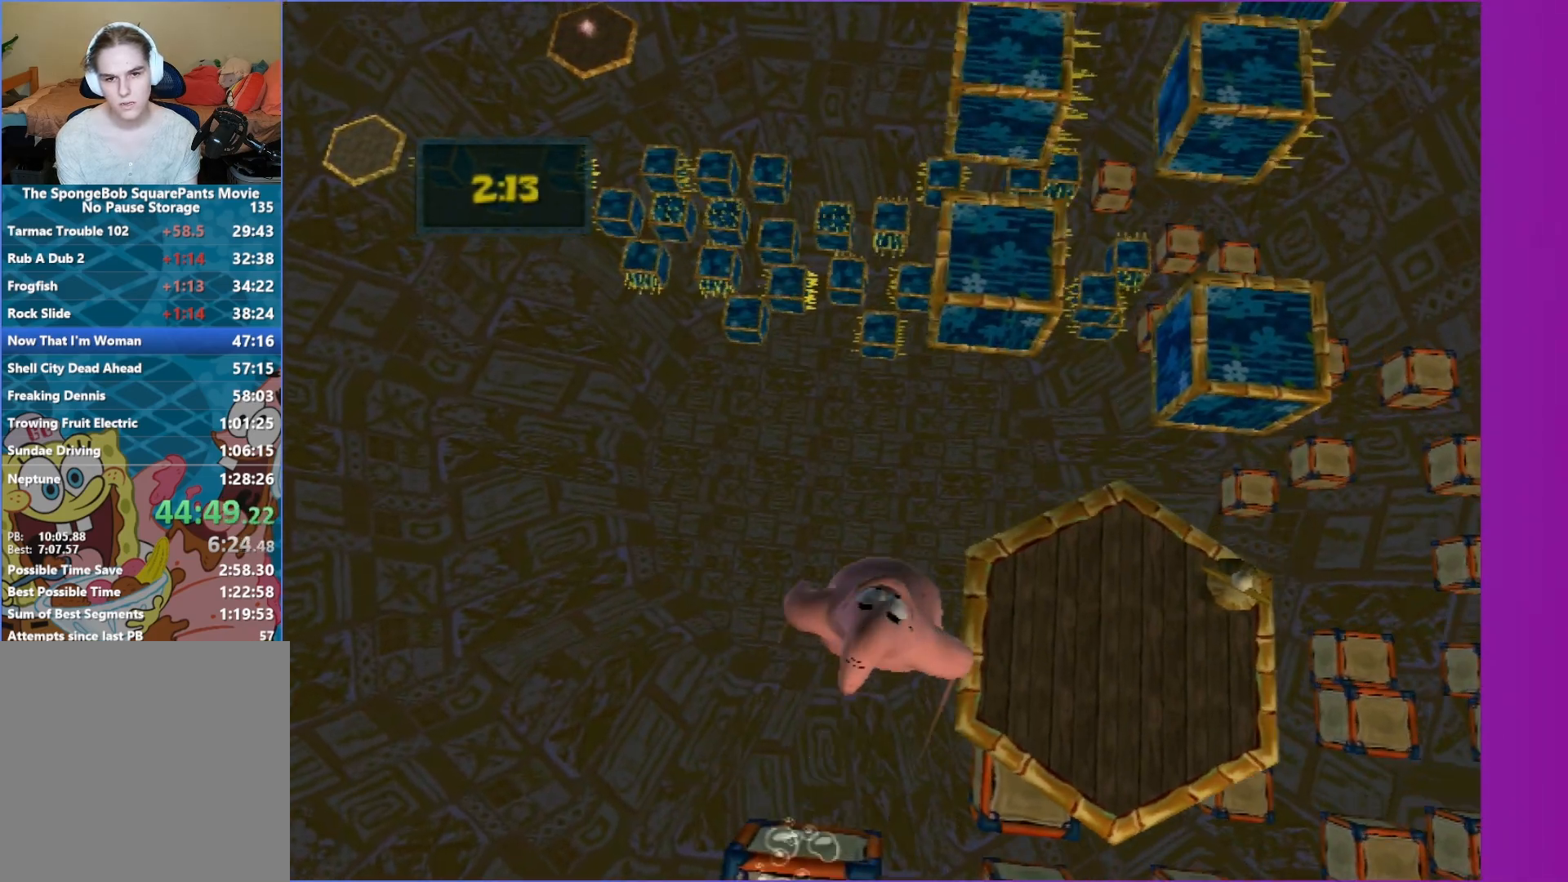
{"buttons": ["A"], "left_stick": "up-right", "right_stick": "center", "events": [[217, "A", "down"]]}